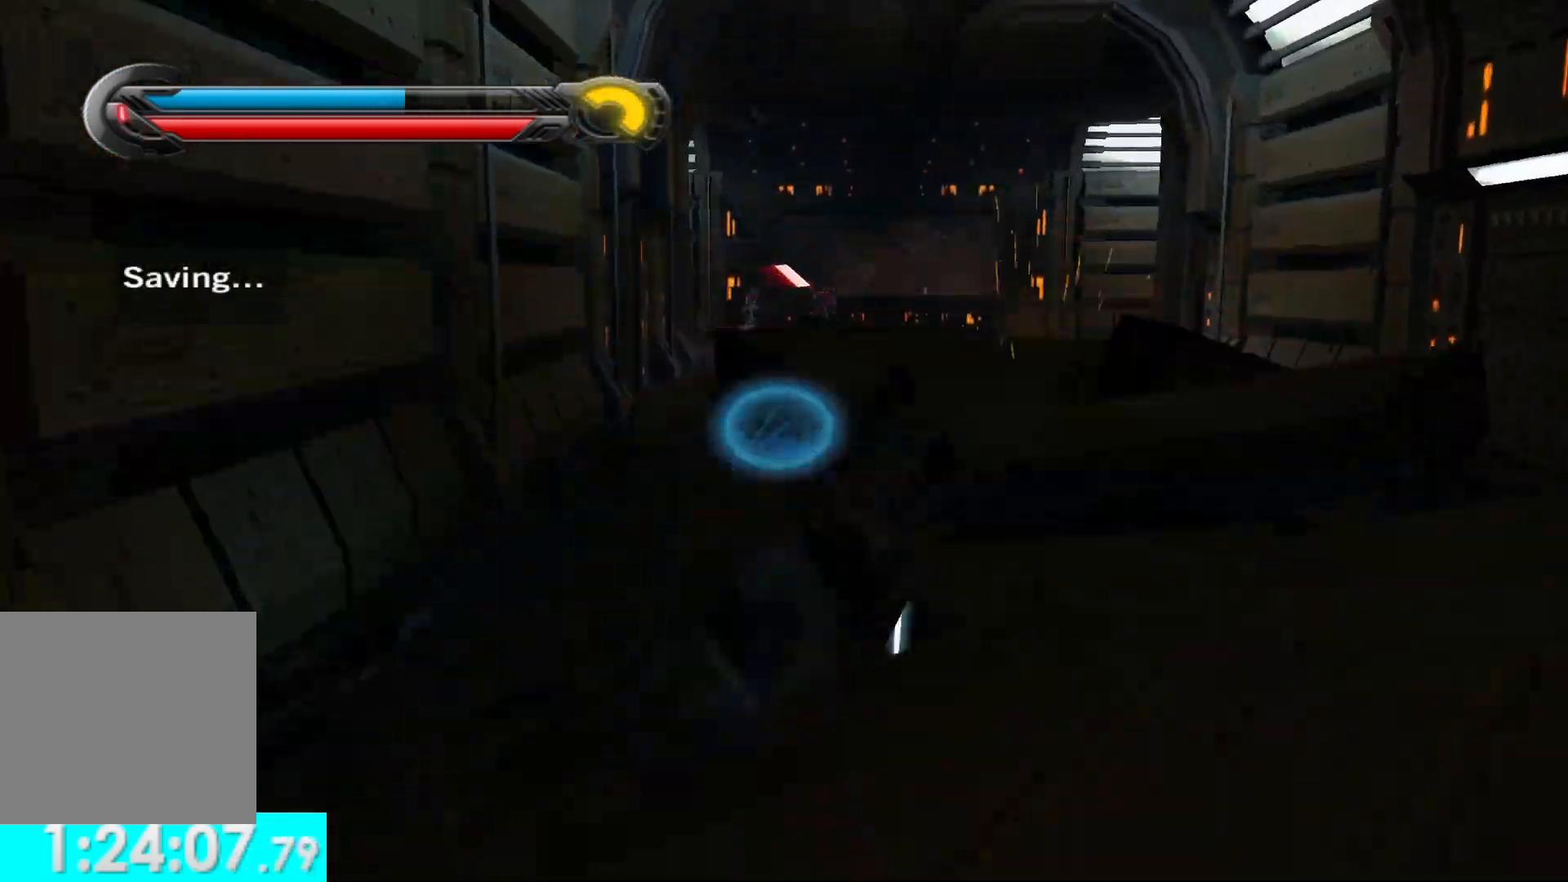
Gameplay with a controller (Xbox layout); each line is a JSON object with the inputs held at the frame after it. "events" lists button and stick changes between this image and that frame as [ms after this image, input, new state], when the widget could be followed in between.
{"buttons": [], "left_stick": "up", "right_stick": "center", "events": [[50, "L1", "up"]]}
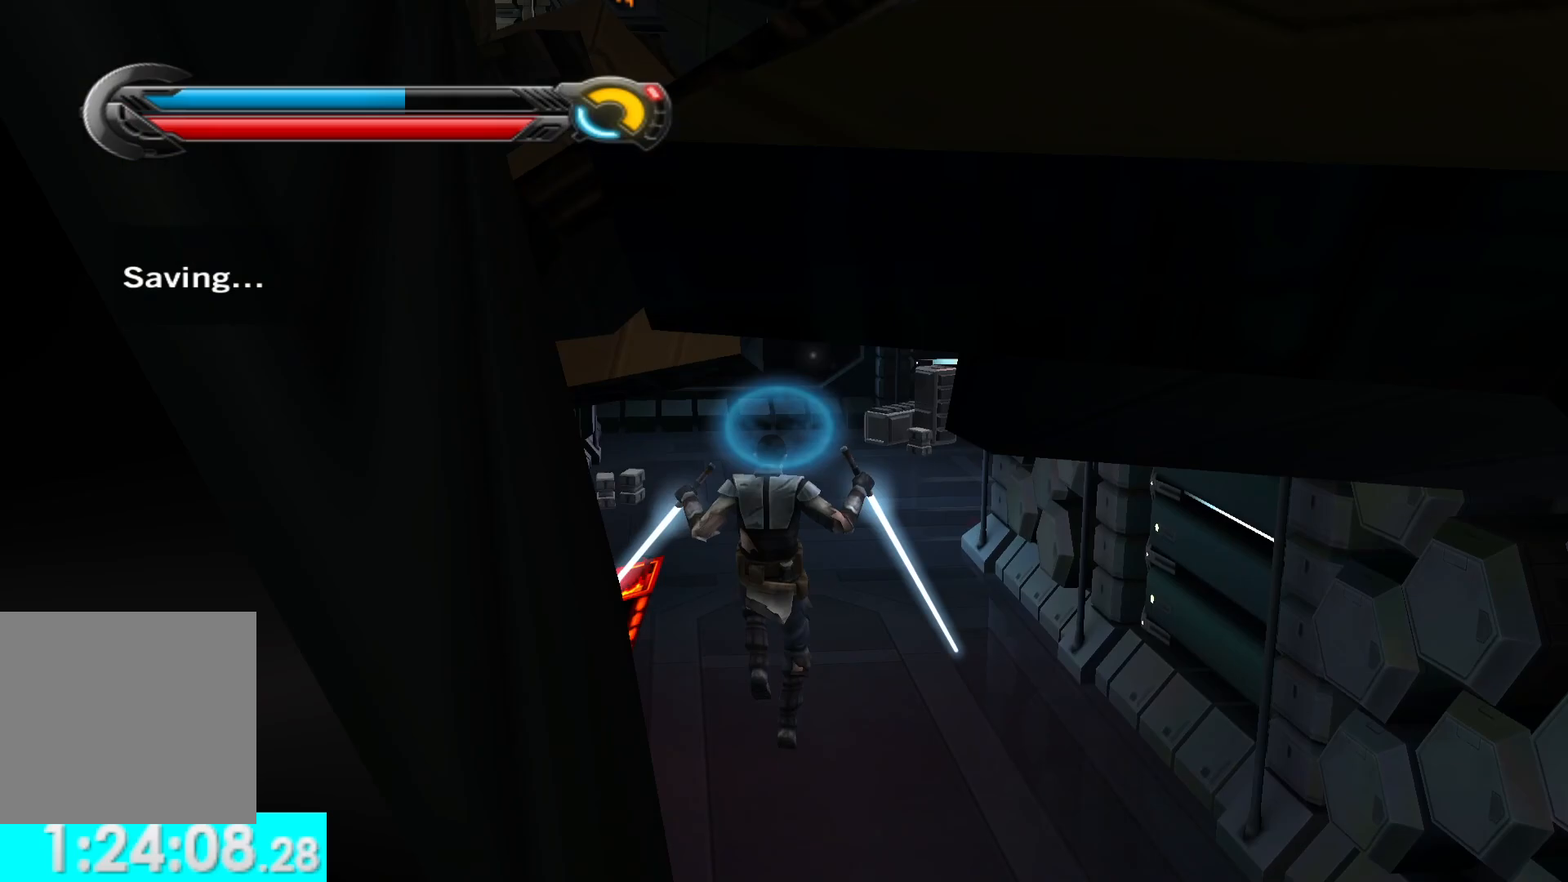
{"buttons": ["L1"], "left_stick": "up", "right_stick": "center", "events": [[500, "L1", "down"]]}
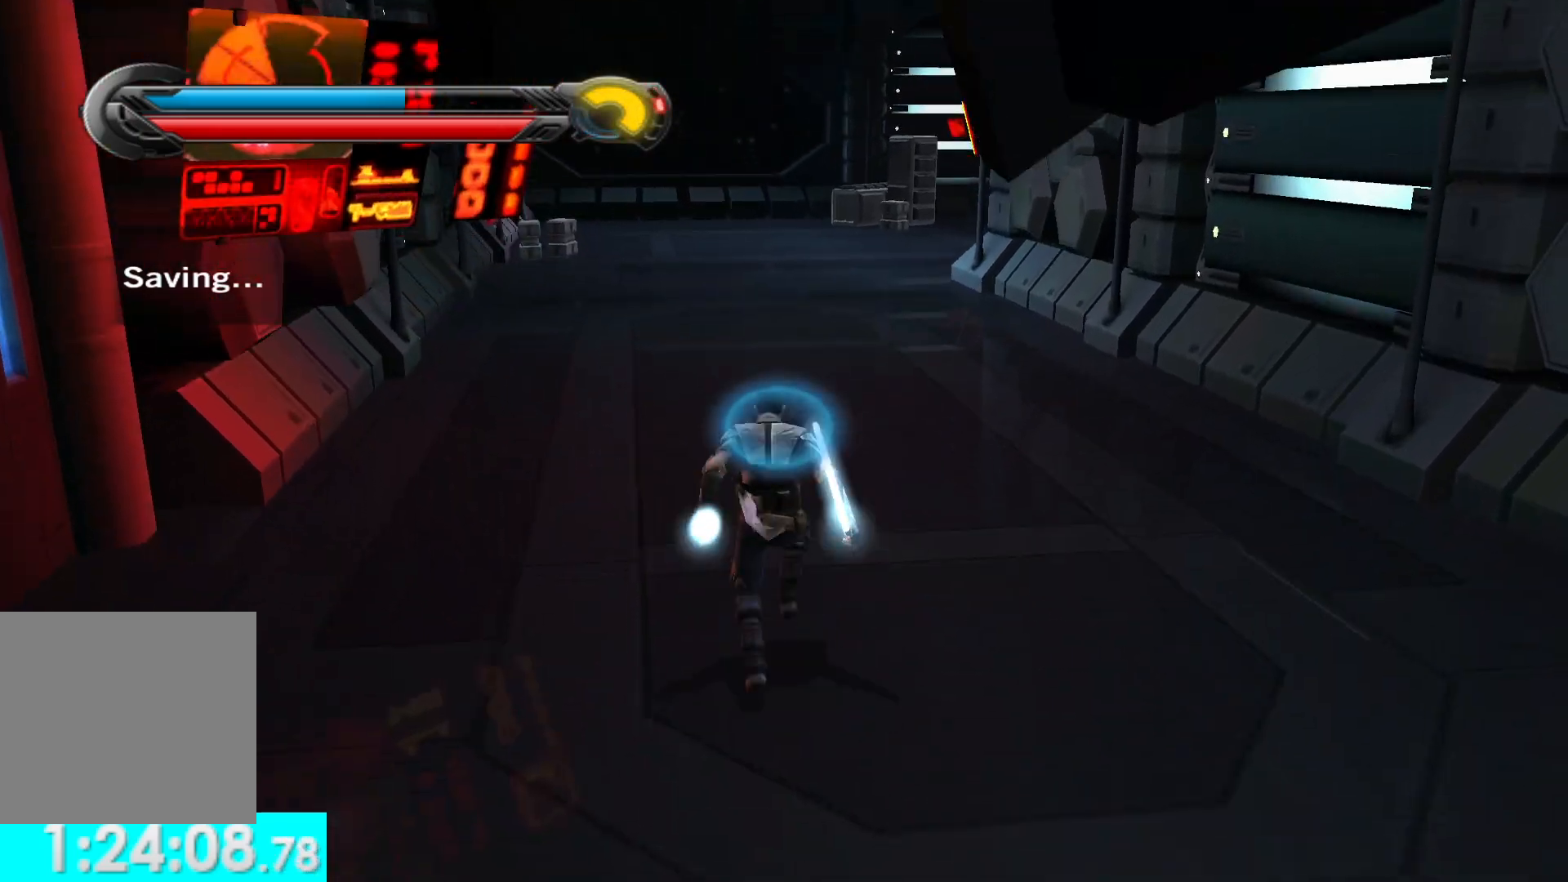
{"buttons": ["L1"], "left_stick": "up", "right_stick": "center", "events": [[133, "L1", "up"], [433, "L1", "down"]]}
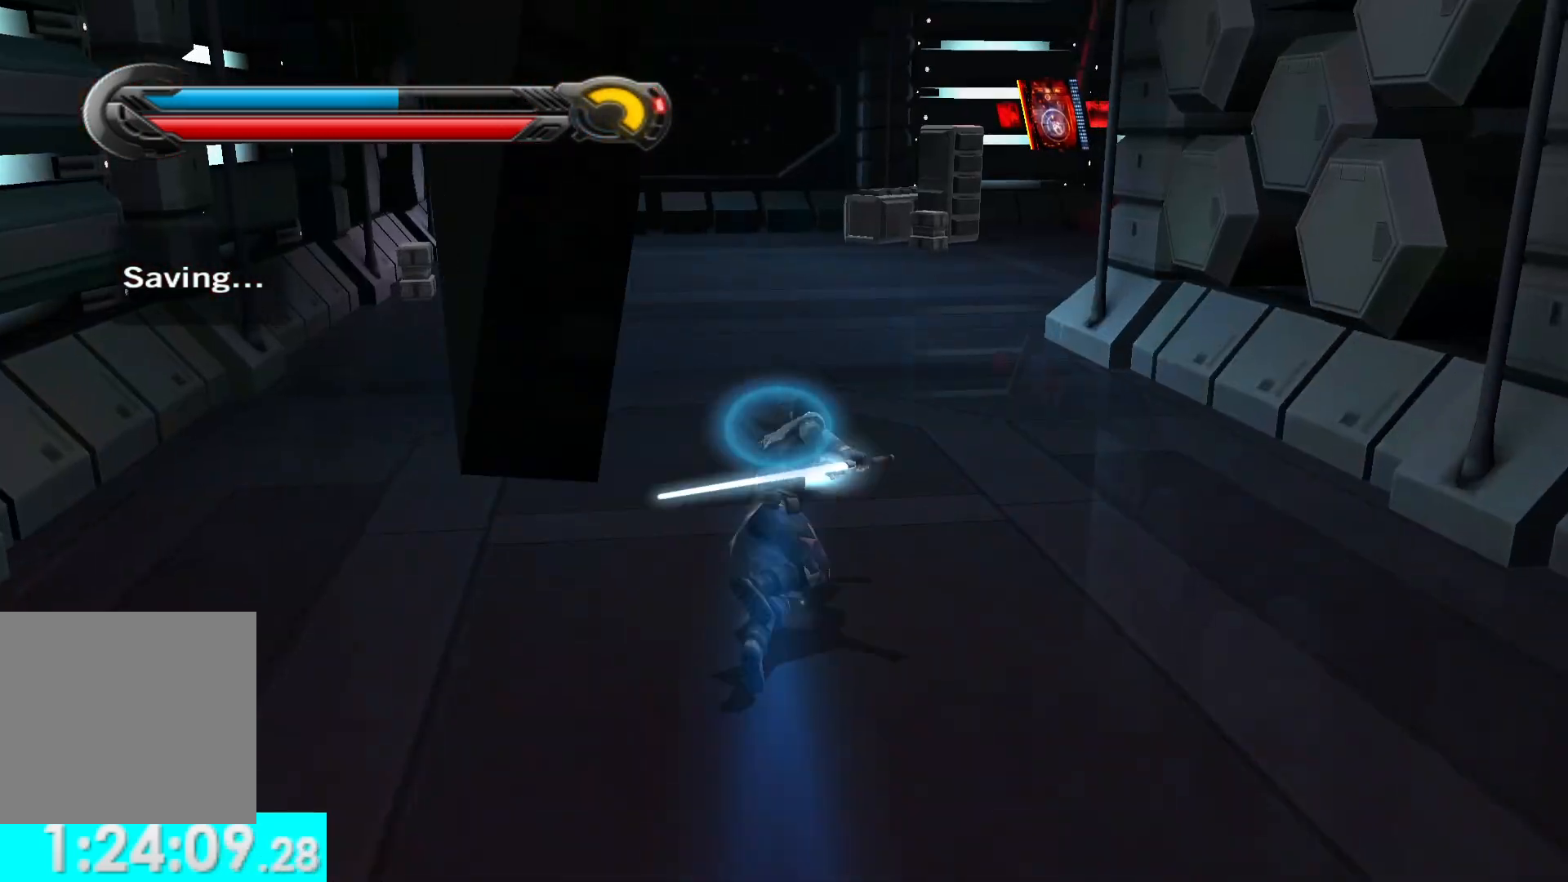
{"buttons": ["L1"], "left_stick": "up", "right_stick": "center", "events": [[83, "L1", "up"], [383, "L1", "down"]]}
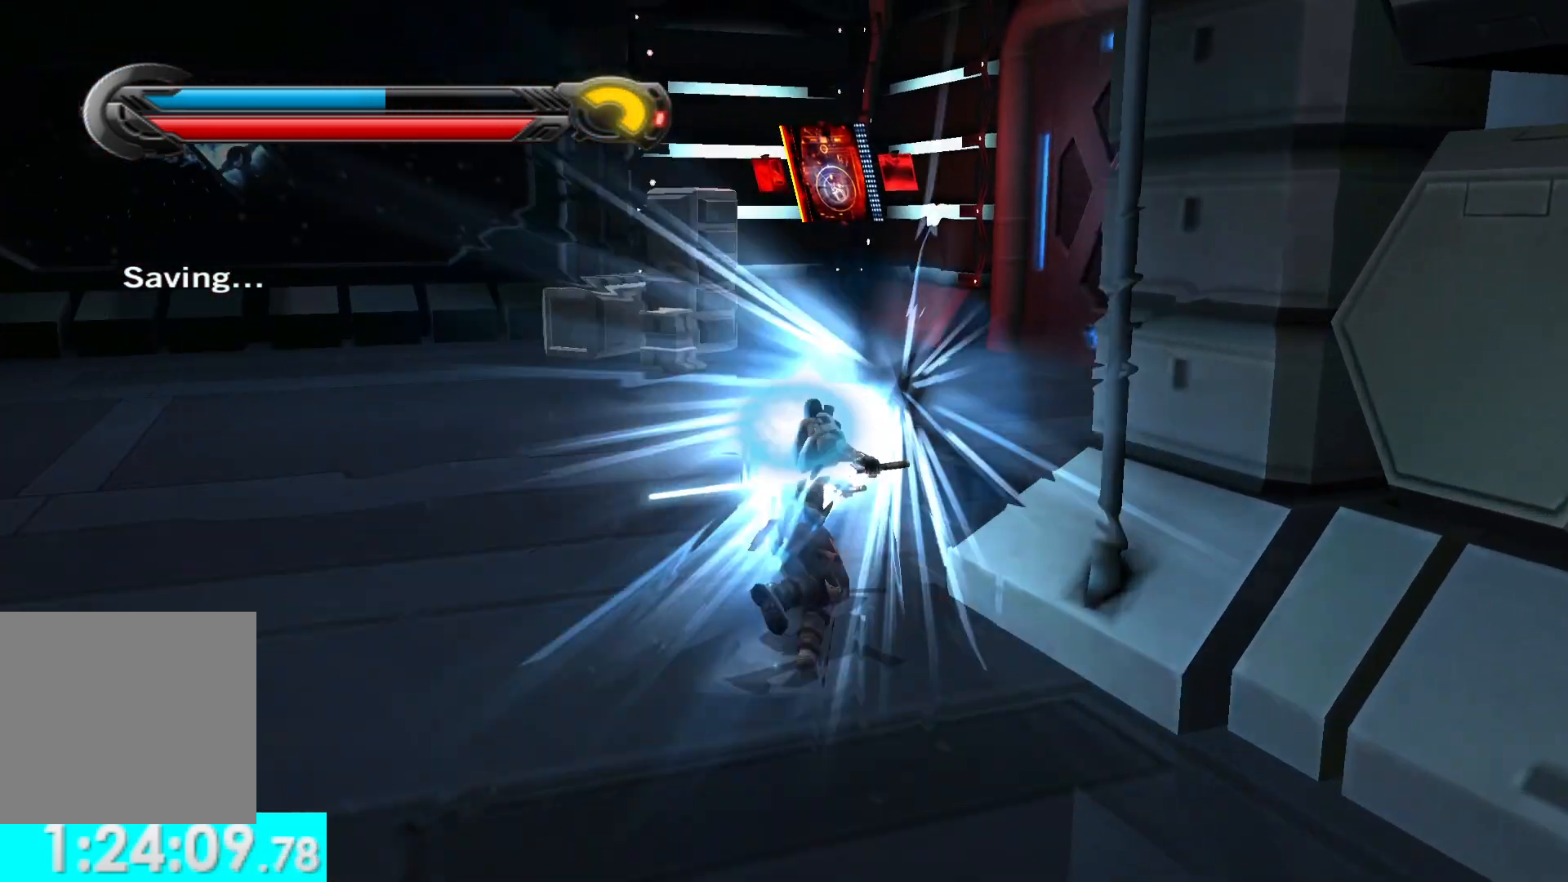
{"buttons": [], "left_stick": "up", "right_stick": "center", "events": [[17, "L1", "up"], [17, "left_stick", "up-right"], [67, "right_stick", "right"], [400, "right_stick", "center"], [433, "left_stick", "up"]]}
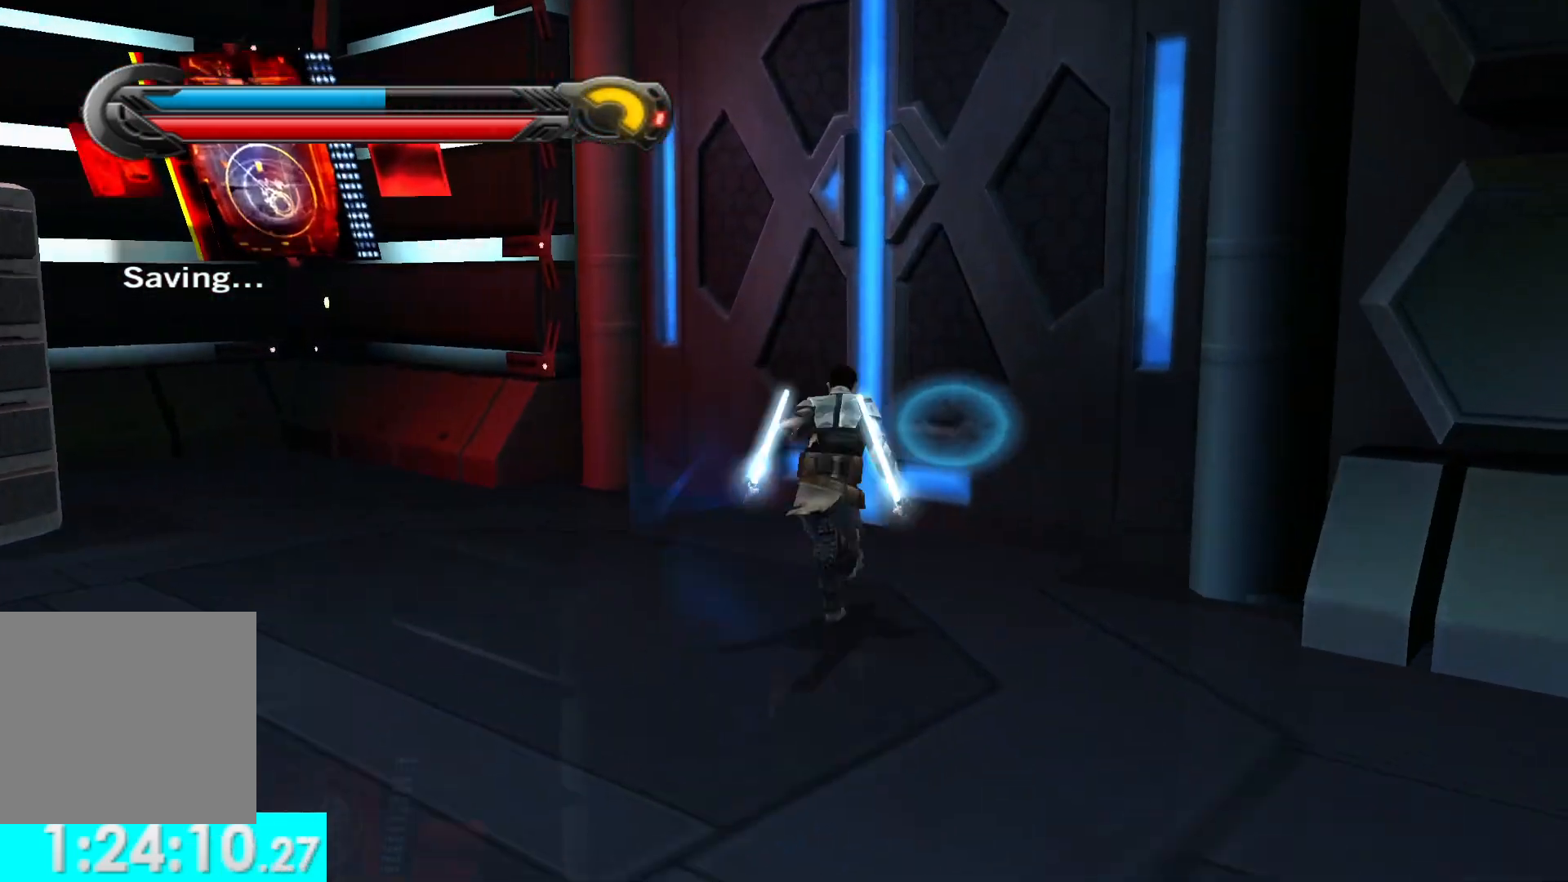
{"buttons": [], "left_stick": "up-right", "right_stick": "right", "events": [[33, "L2", "down"], [183, "L2", "up"], [367, "left_stick", "up-right"], [367, "right_stick", "right"]]}
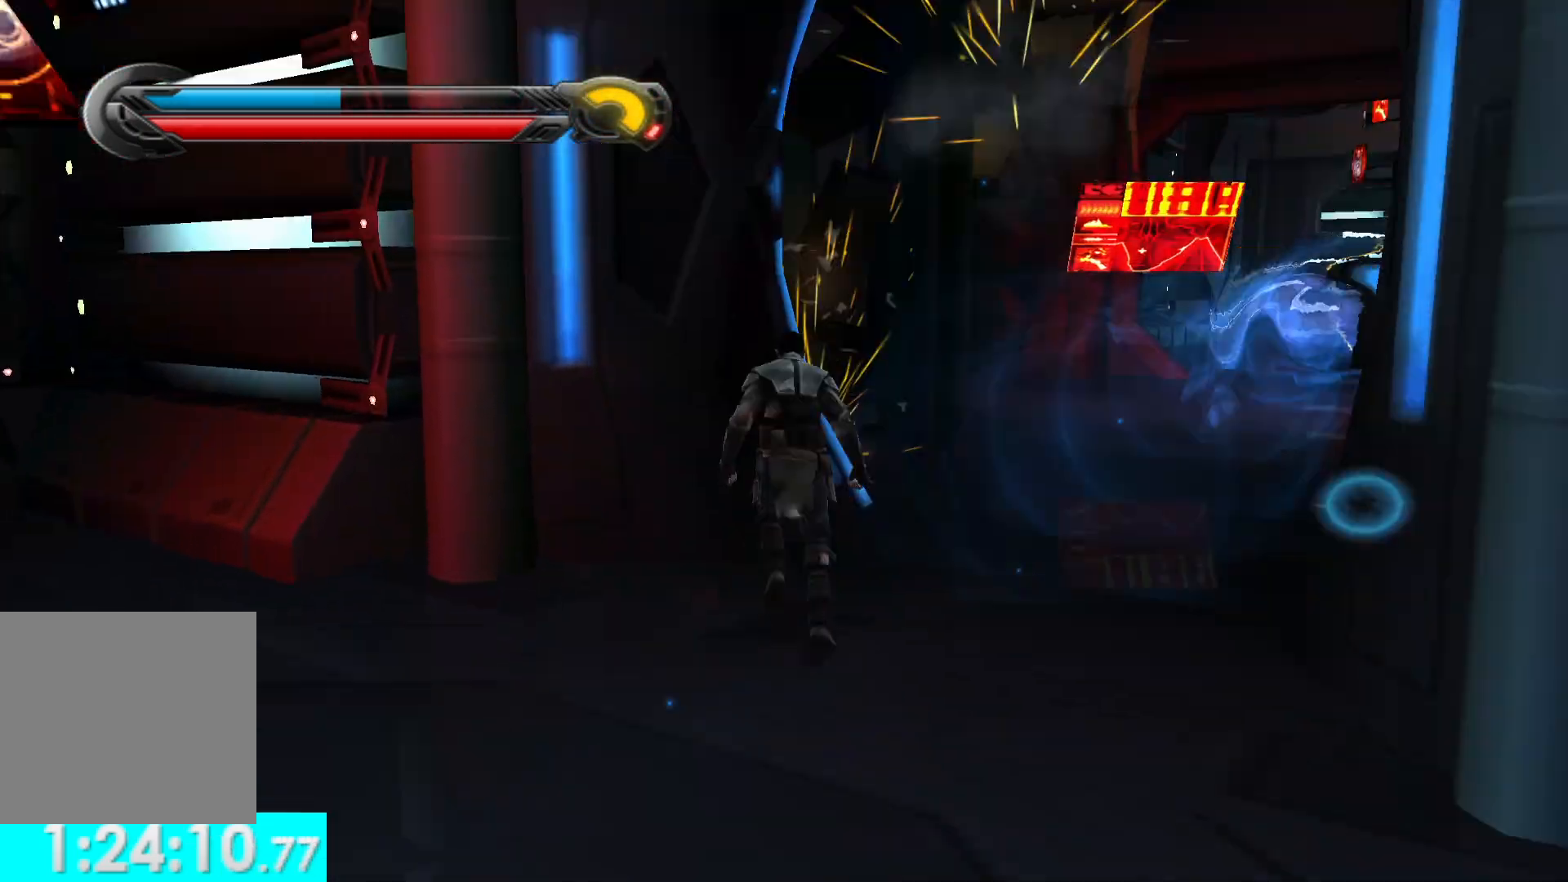
{"buttons": [], "left_stick": "up-right", "right_stick": "center", "events": [[133, "right_stick", "center"]]}
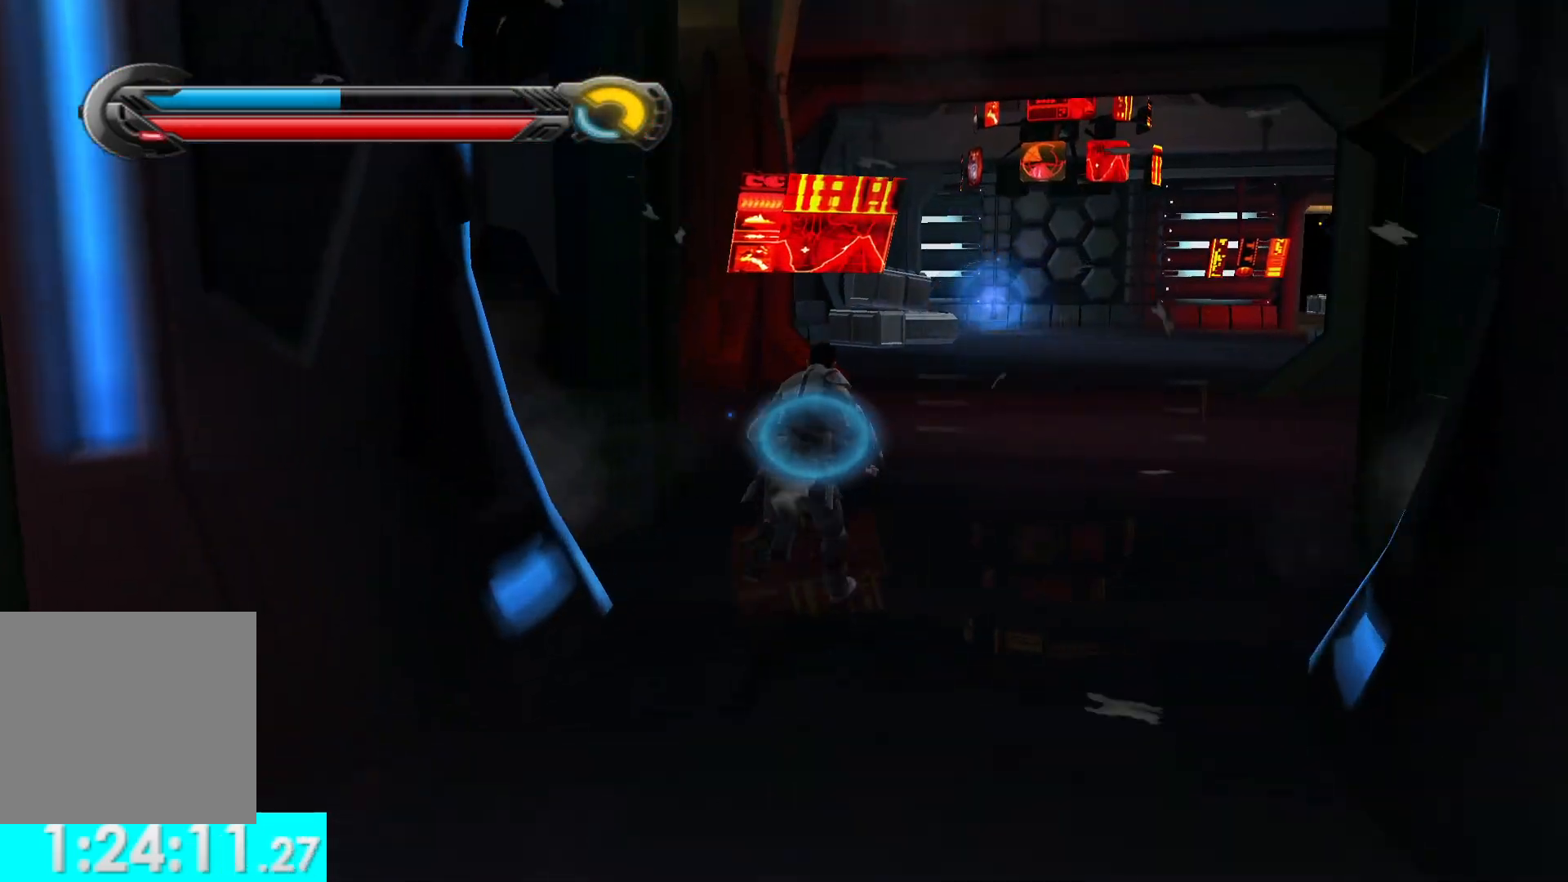
{"buttons": [], "left_stick": "up", "right_stick": "center", "events": [[200, "L1", "down"], [200, "left_stick", "up"], [333, "L1", "up"]]}
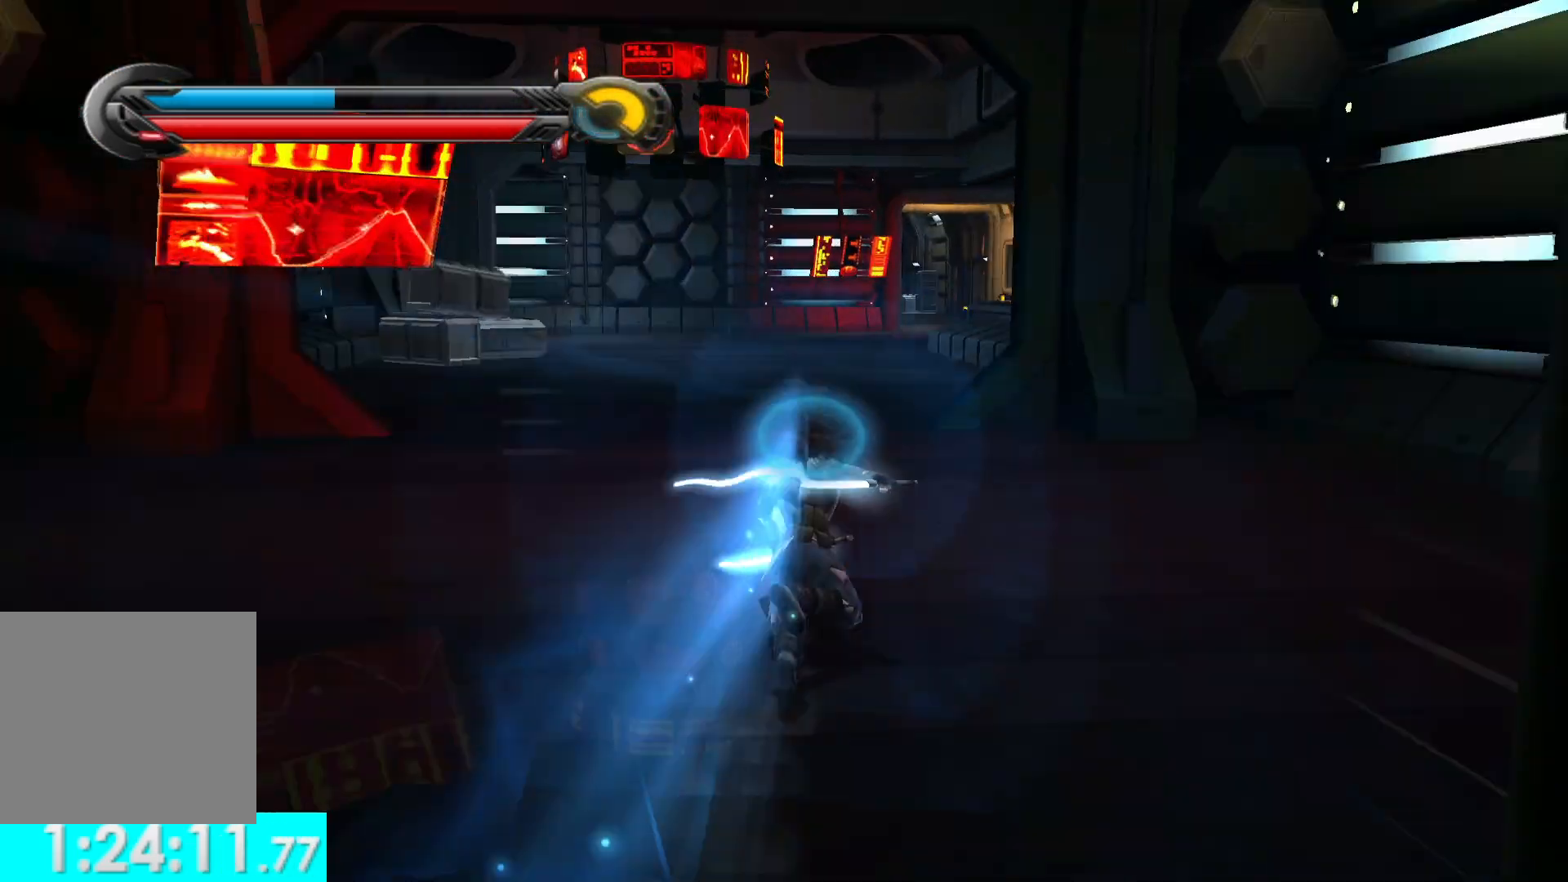
{"buttons": [], "left_stick": "up", "right_stick": "center", "events": [[150, "L1", "down"], [283, "L1", "up"]]}
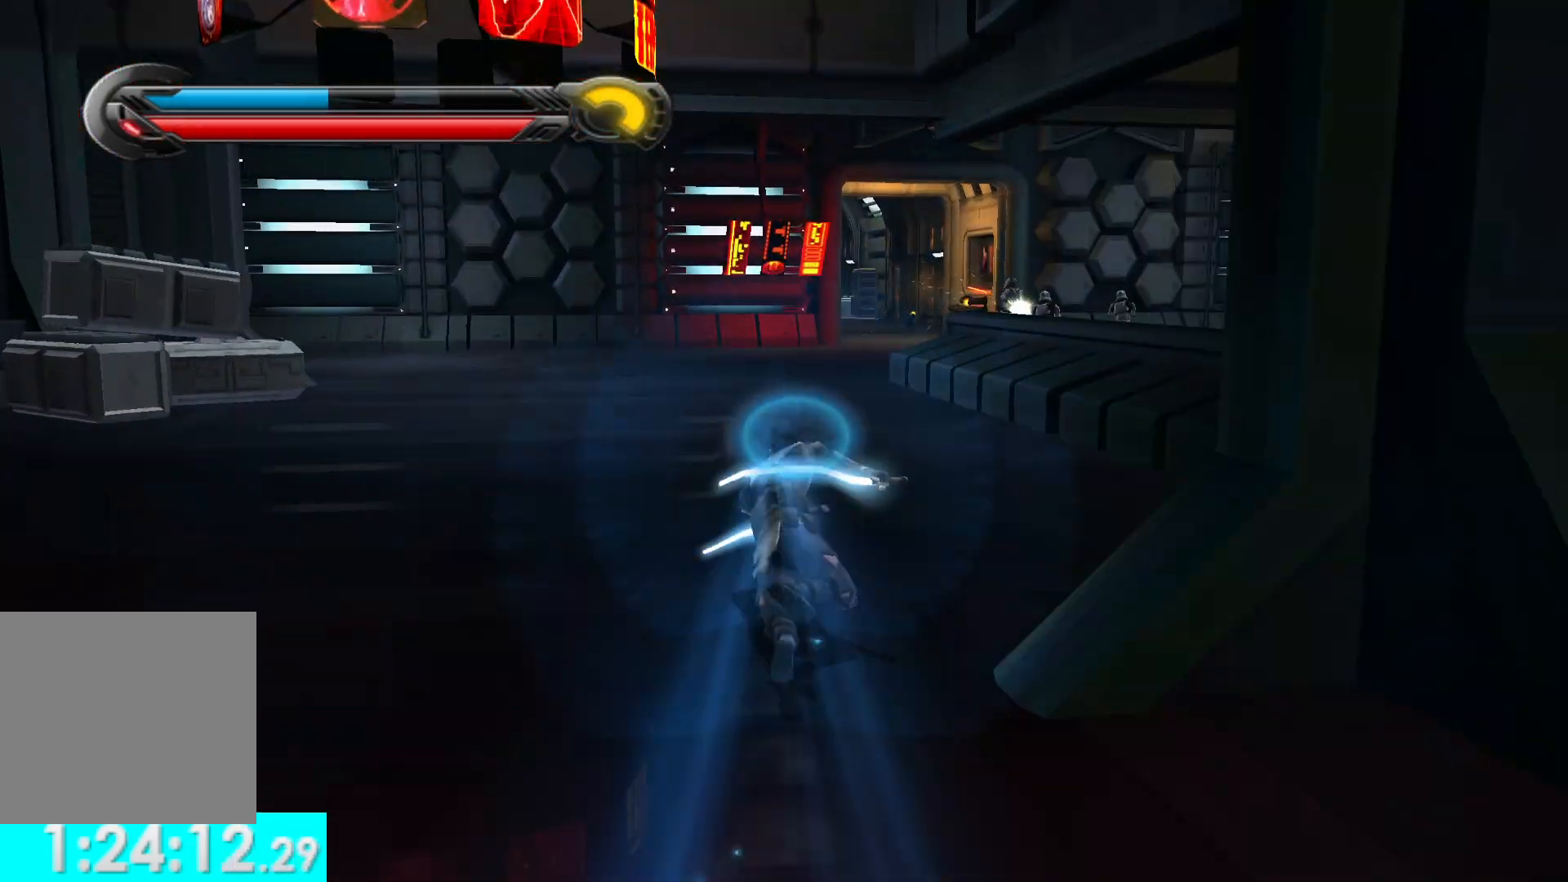
{"buttons": [], "left_stick": "up", "right_stick": "center", "events": [[83, "L1", "down"], [233, "L1", "up"]]}
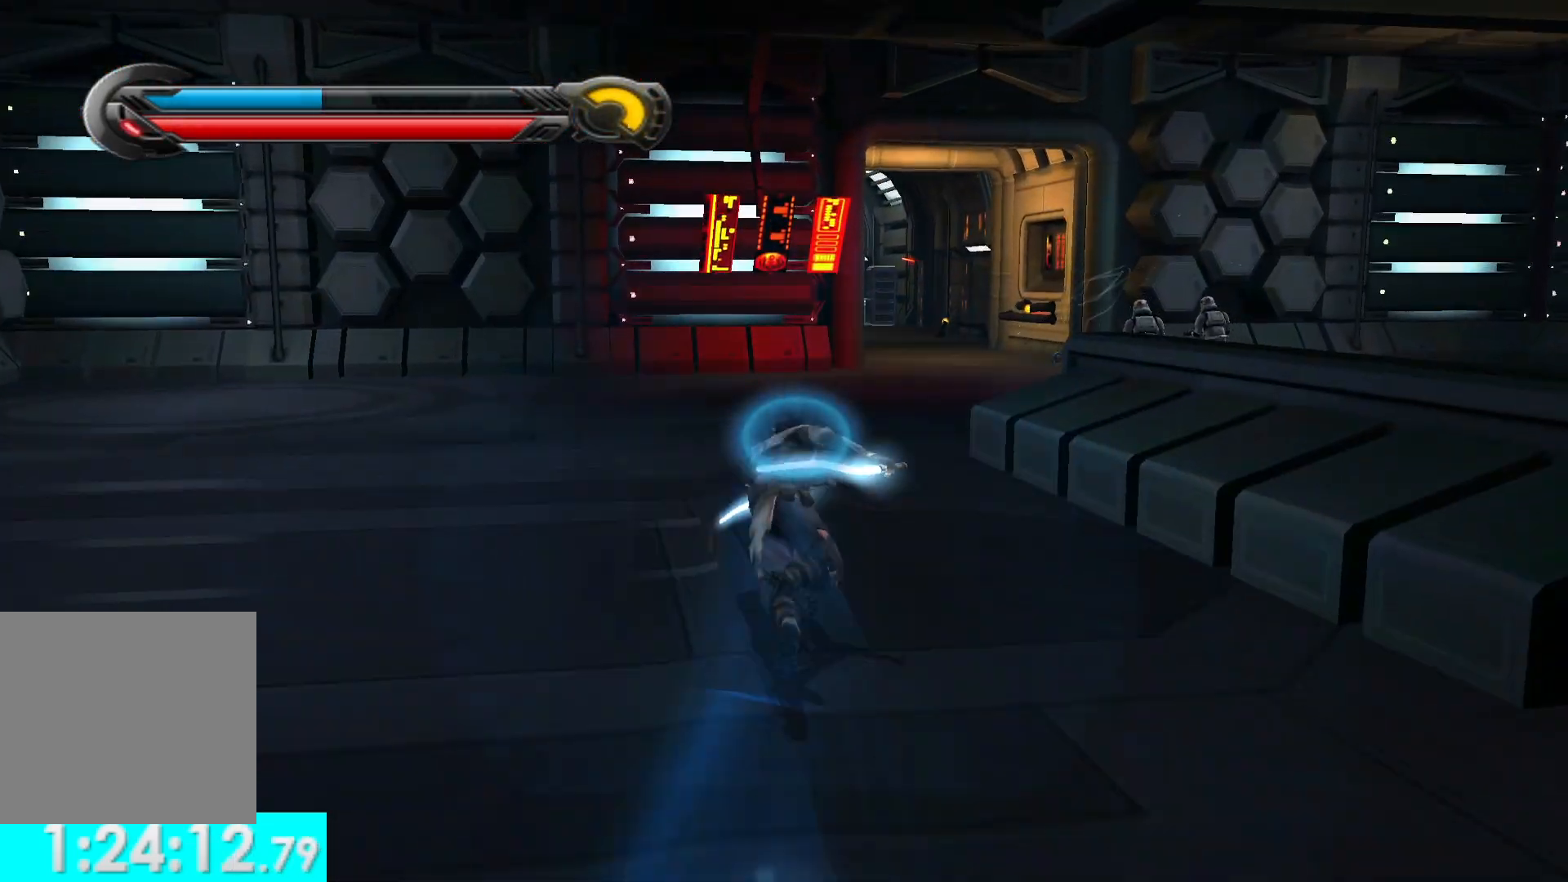
{"buttons": ["L1"], "left_stick": "up", "right_stick": "center", "events": [[33, "L1", "down"], [200, "L1", "up"], [483, "L1", "down"]]}
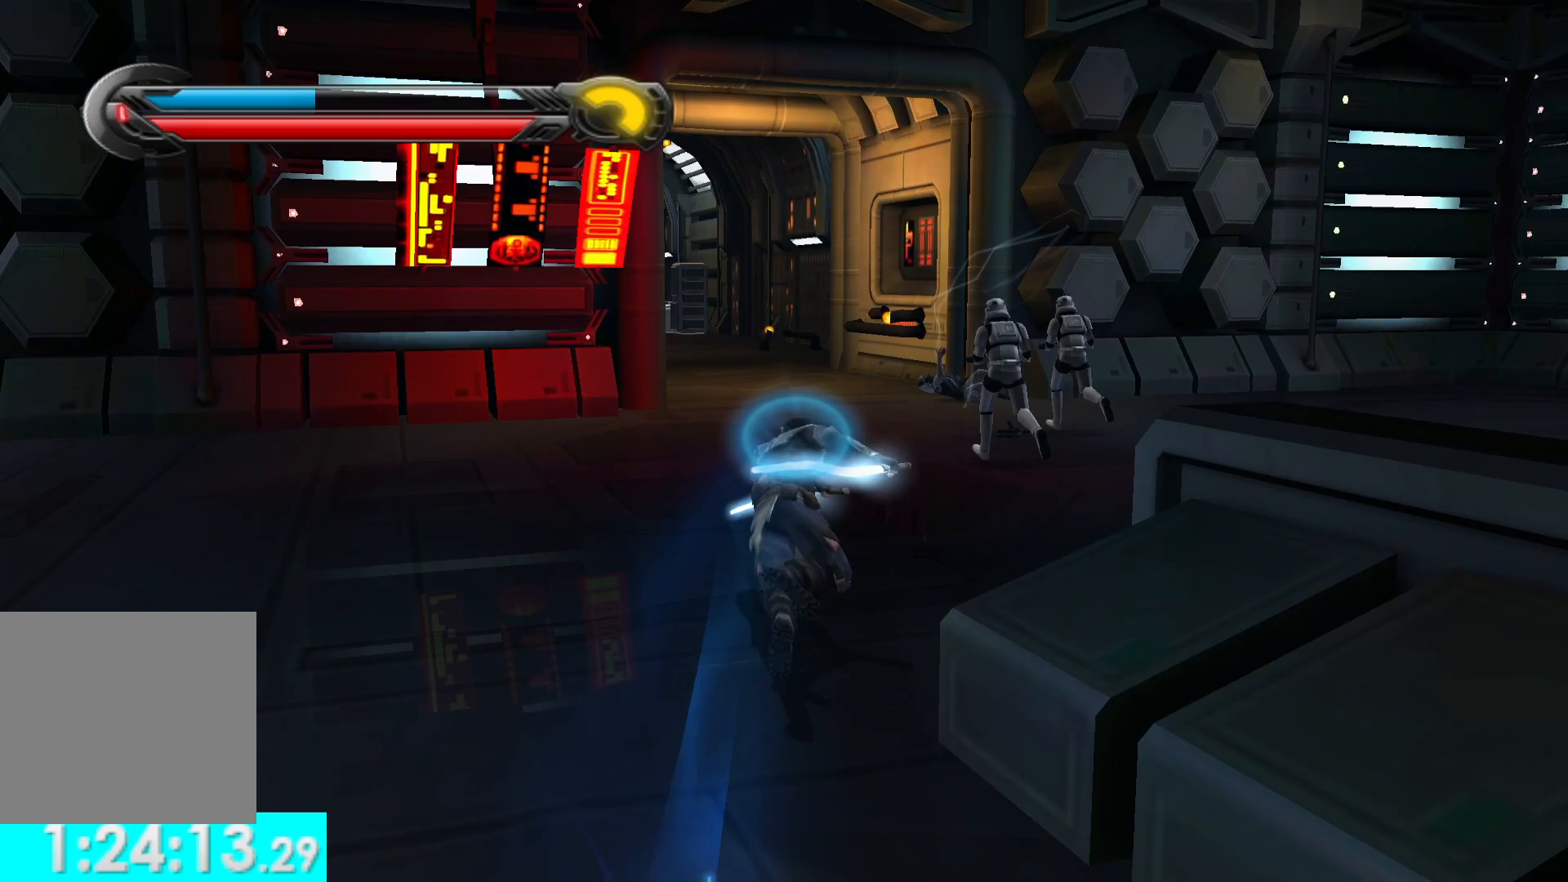
{"buttons": ["L1"], "left_stick": "up", "right_stick": "left", "events": [[117, "L1", "up"], [333, "right_stick", "left"], [450, "L1", "down"]]}
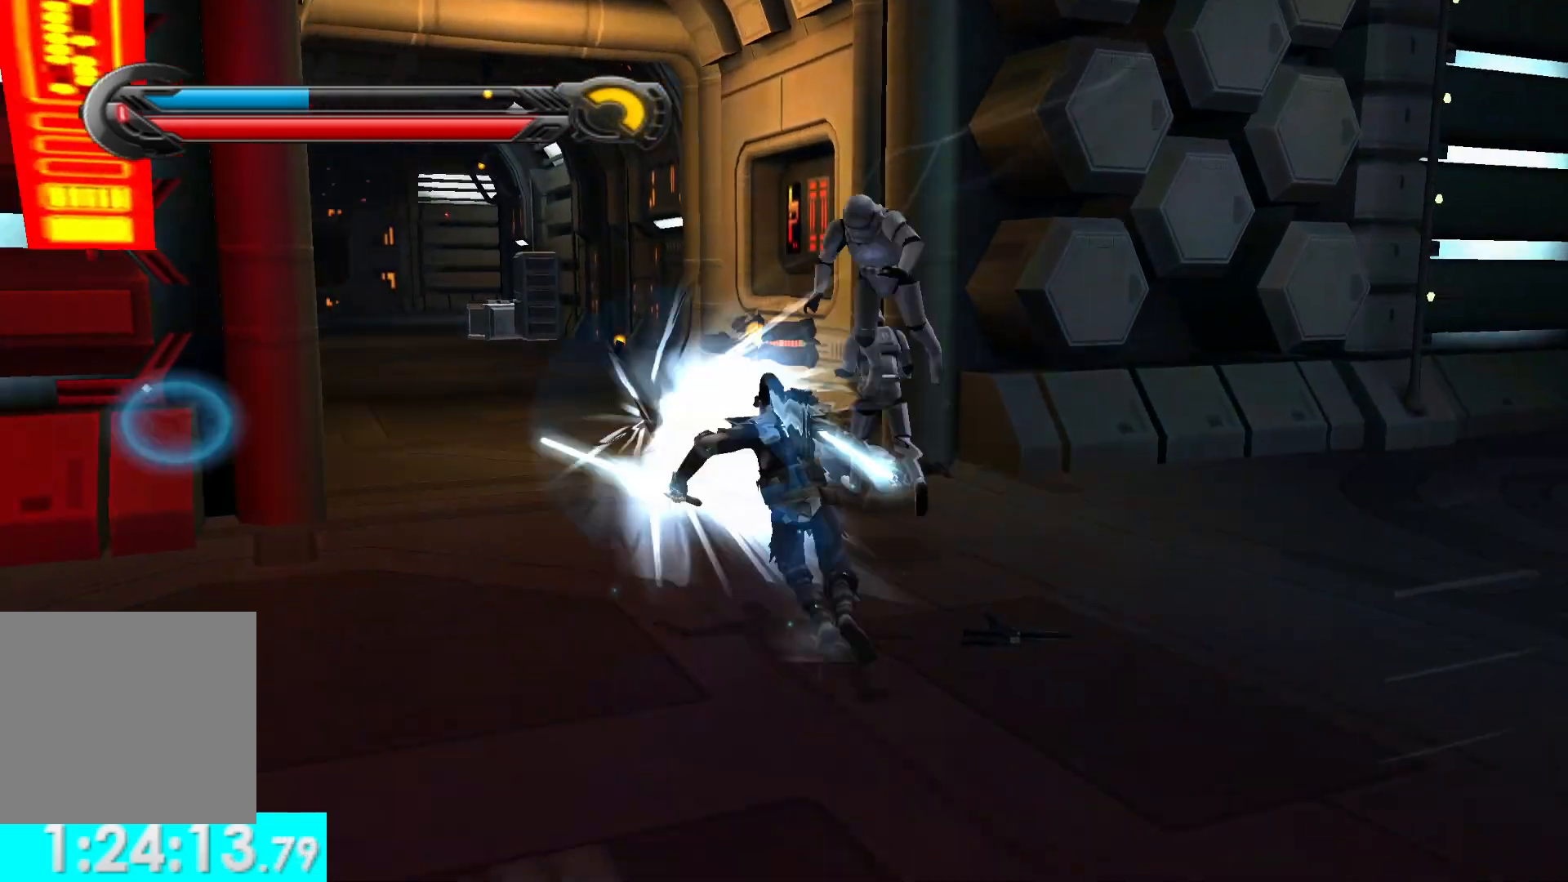
{"buttons": [], "left_stick": "up", "right_stick": "center", "events": [[83, "L1", "up"], [83, "right_stick", "center"], [383, "L1", "down"], [500, "L1", "up"]]}
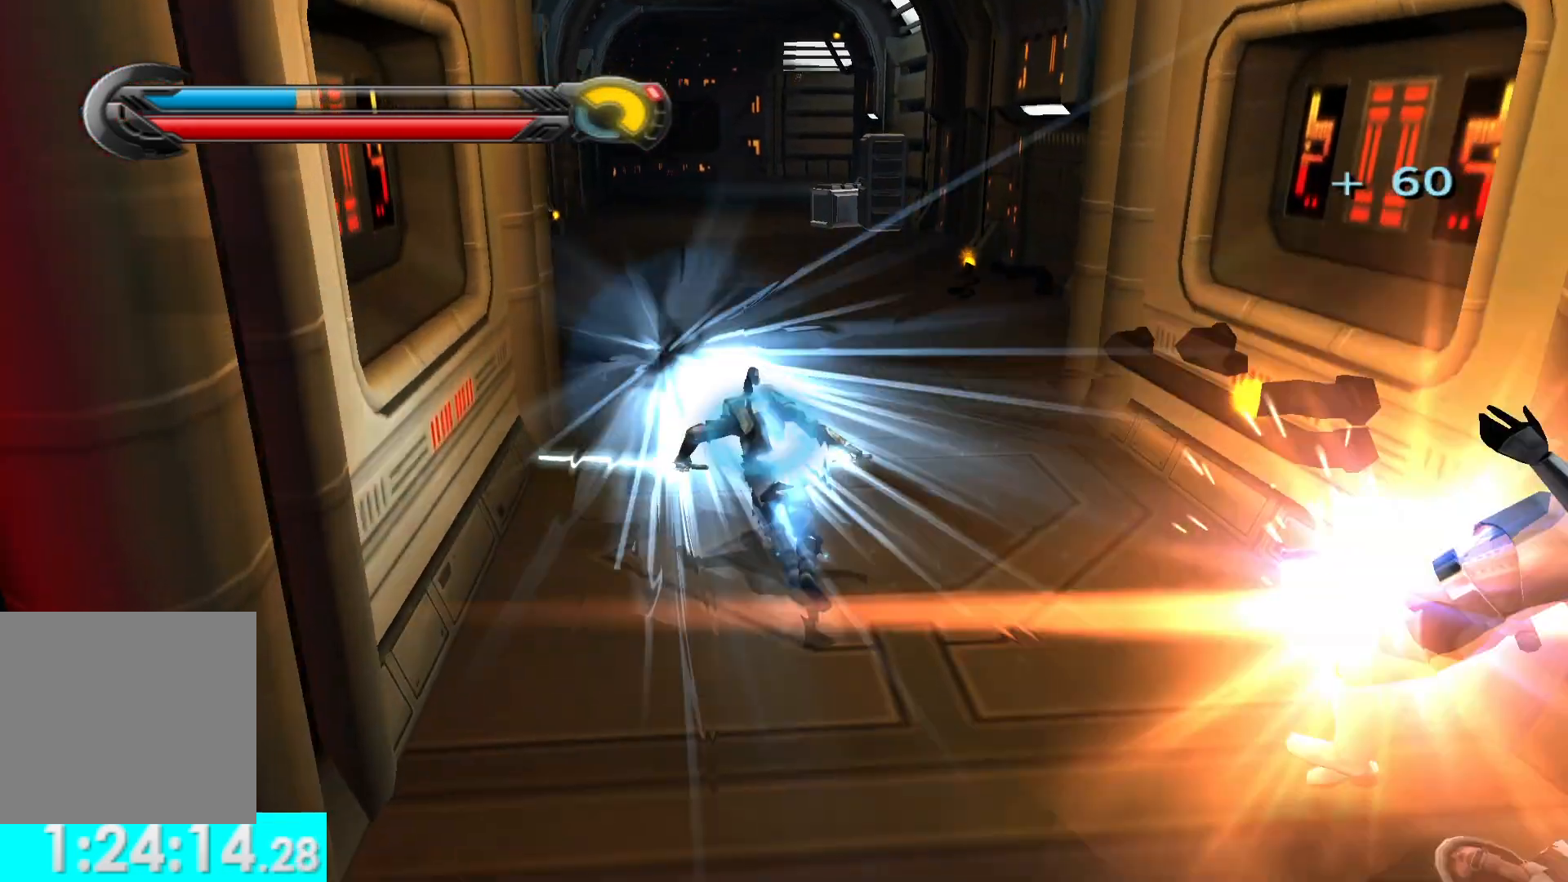
{"buttons": [], "left_stick": "up", "right_stick": "center", "events": [[350, "L1", "down"], [467, "L1", "up"]]}
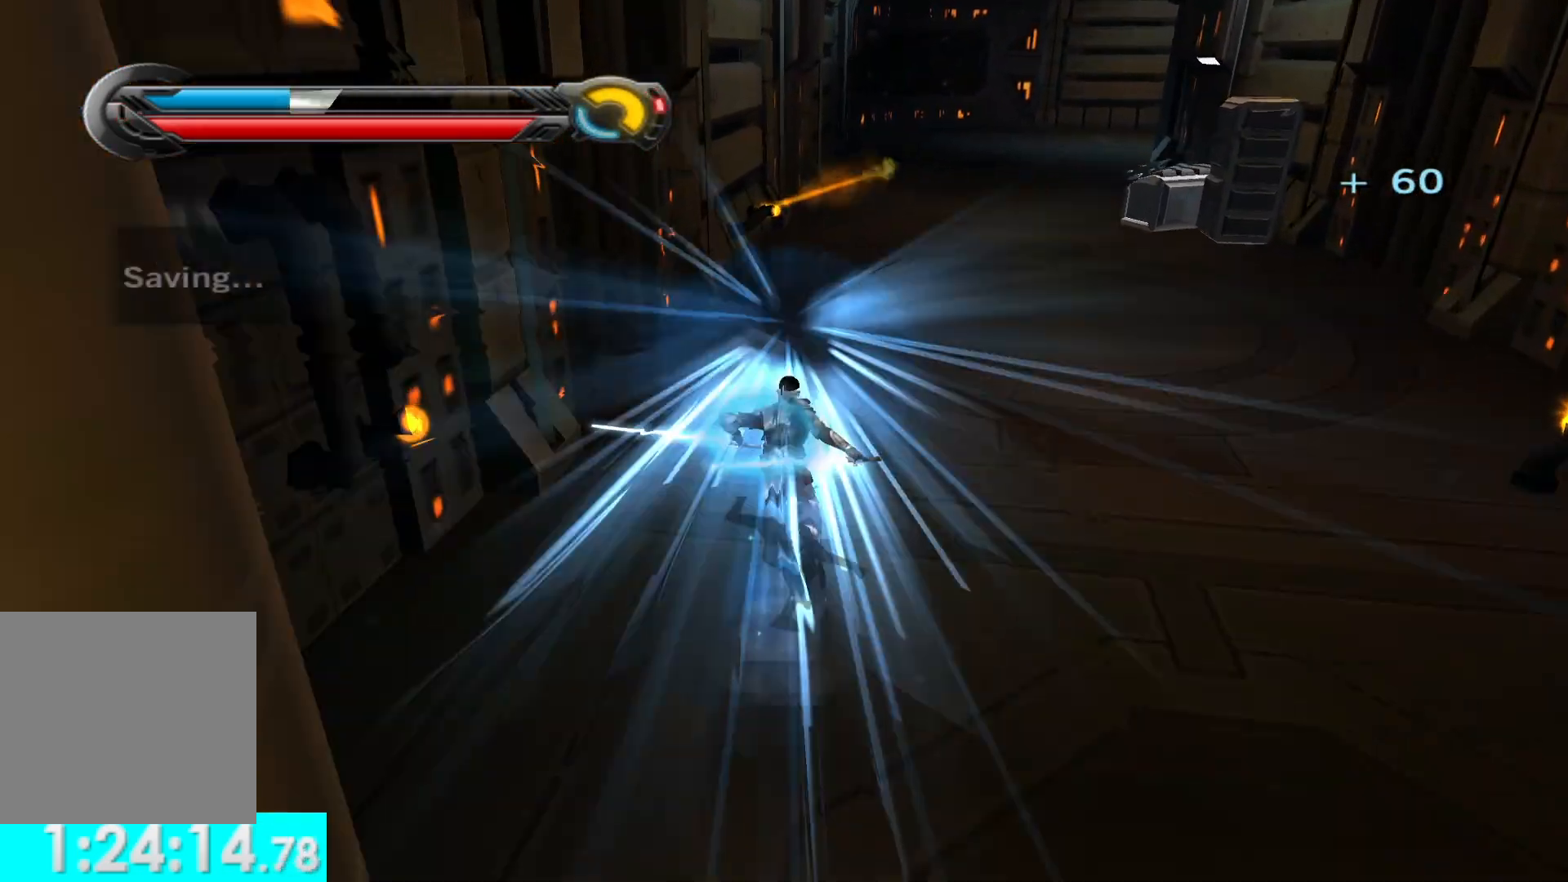
{"buttons": [], "left_stick": "down-right", "right_stick": "center", "events": [[233, "left_stick", "up-right"], [283, "L1", "down"], [367, "L1", "up"], [500, "left_stick", "down-right"]]}
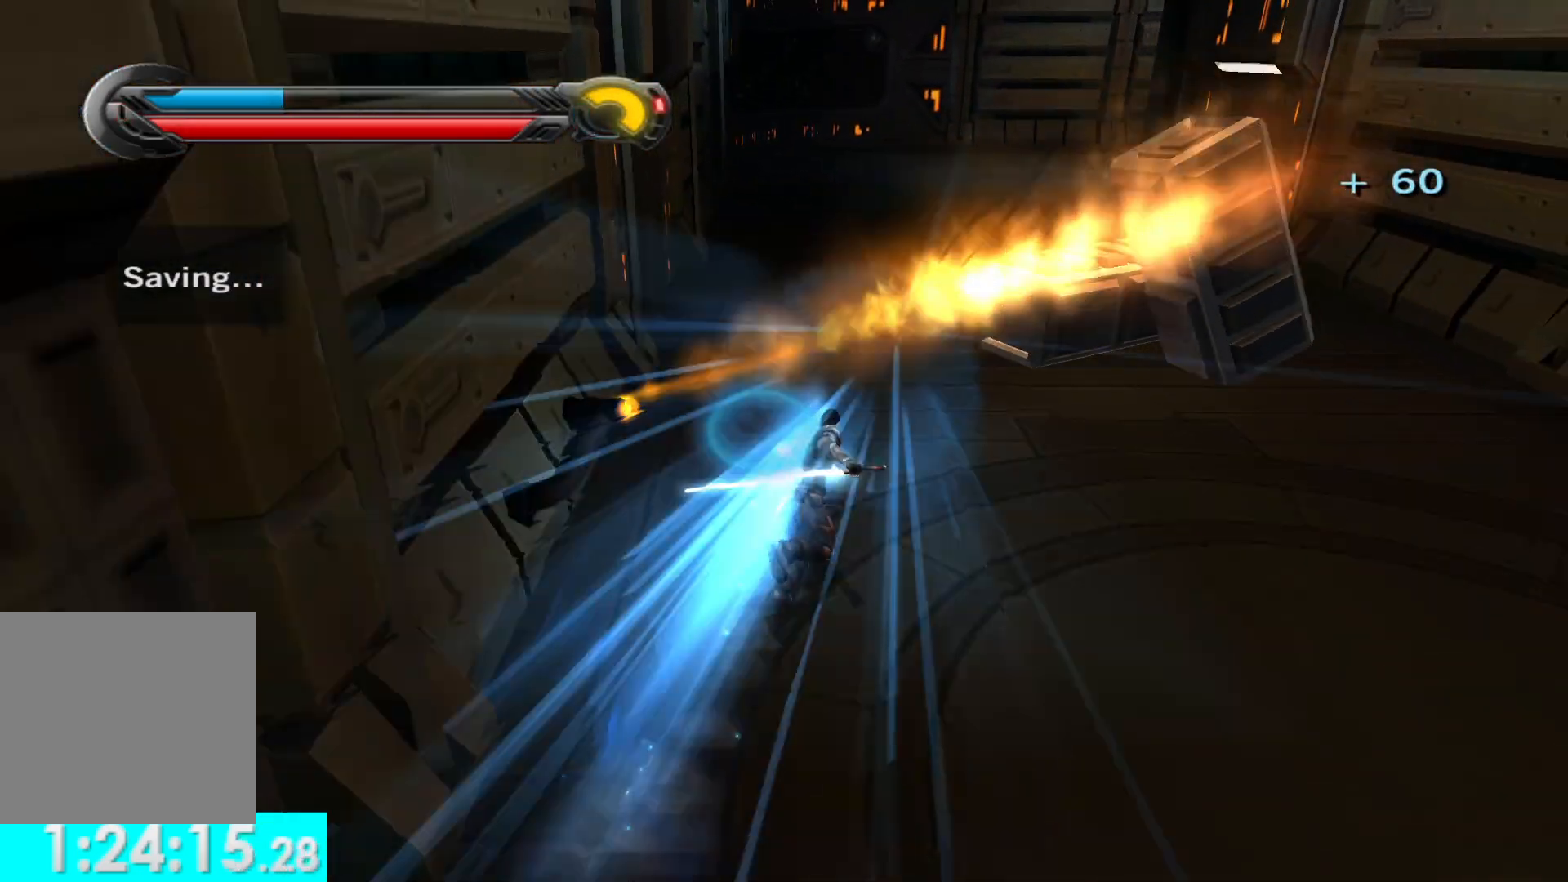
{"buttons": ["L2", "R2"], "left_stick": "up-right", "right_stick": "center", "events": [[67, "A", "down"], [167, "left_stick", "down"], [183, "A", "up"], [267, "A", "down"], [350, "left_stick", "up"], [367, "A", "up"], [383, "L2", "down"], [450, "R2", "down"], [467, "left_stick", "up-right"]]}
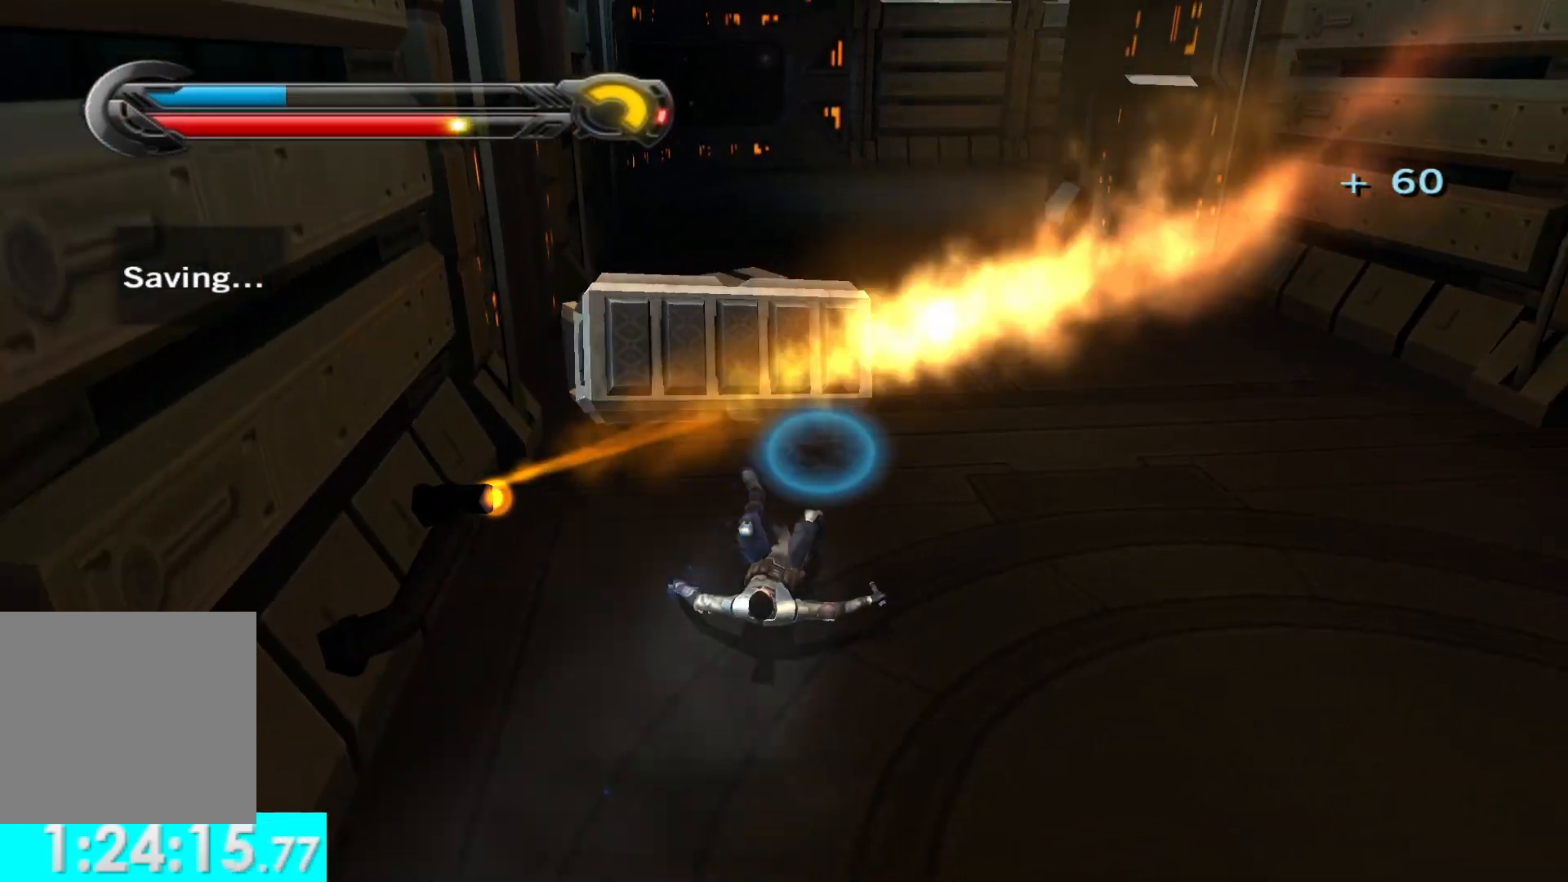
{"buttons": ["R2"], "left_stick": "up", "right_stick": "center", "events": [[33, "L2", "up"], [50, "left_stick", "center"], [67, "R2", "up"], [133, "R2", "down"], [150, "L2", "down"], [200, "right_stick", "up"], [217, "R2", "up"], [250, "right_stick", "center"], [283, "L2", "up"], [300, "R2", "down"], [400, "R2", "up"], [433, "right_stick", "down"], [450, "R2", "down"], [500, "left_stick", "up"], [500, "right_stick", "center"]]}
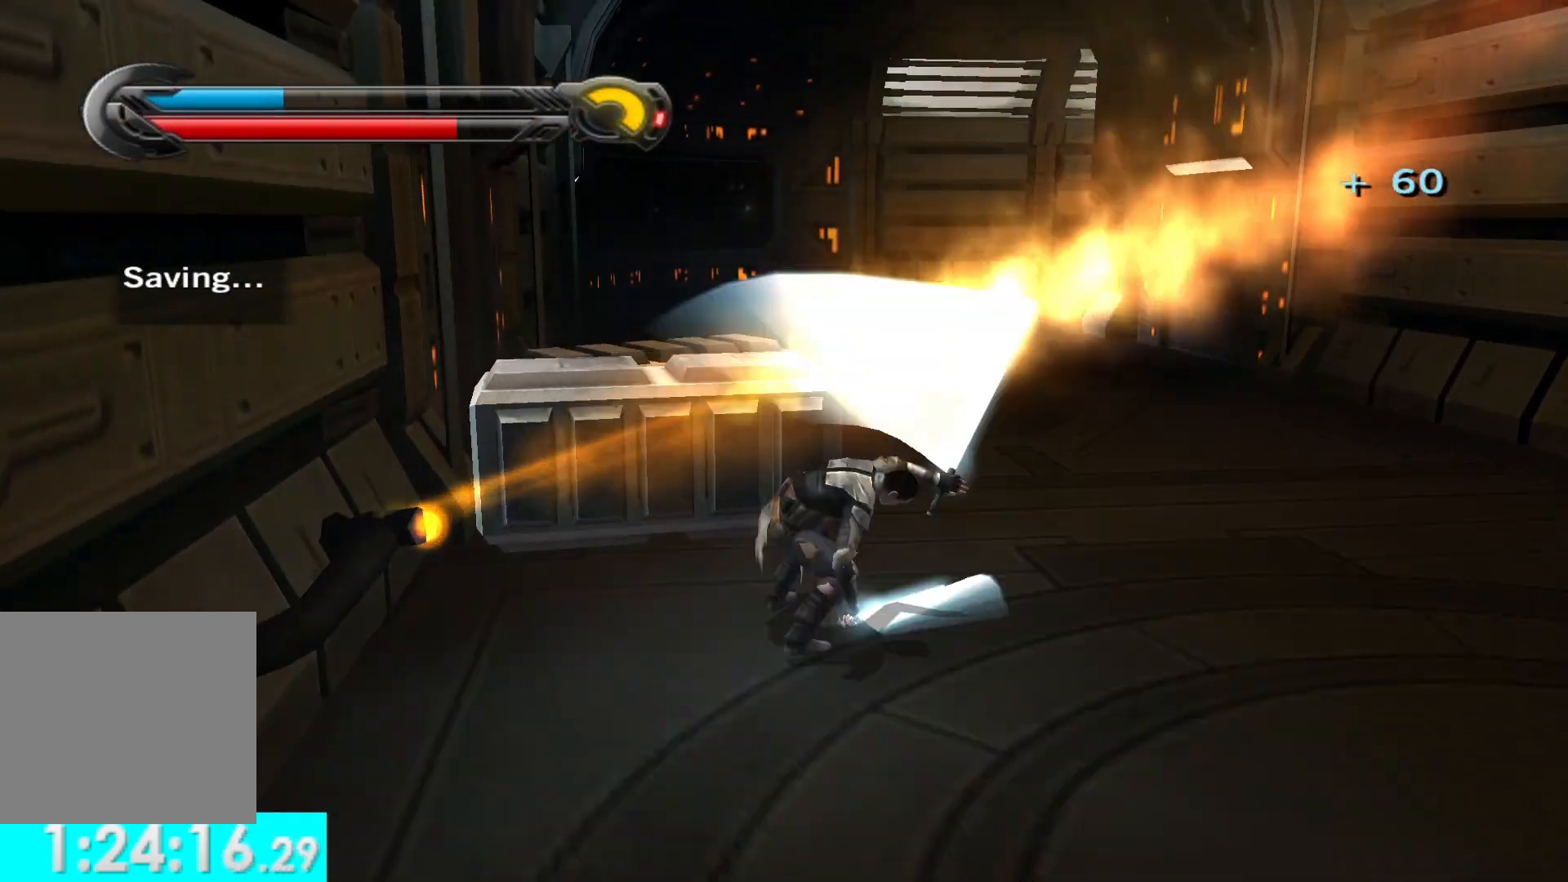
{"buttons": [], "left_stick": "center", "right_stick": "center", "events": [[117, "R2", "up"], [467, "left_stick", "center"]]}
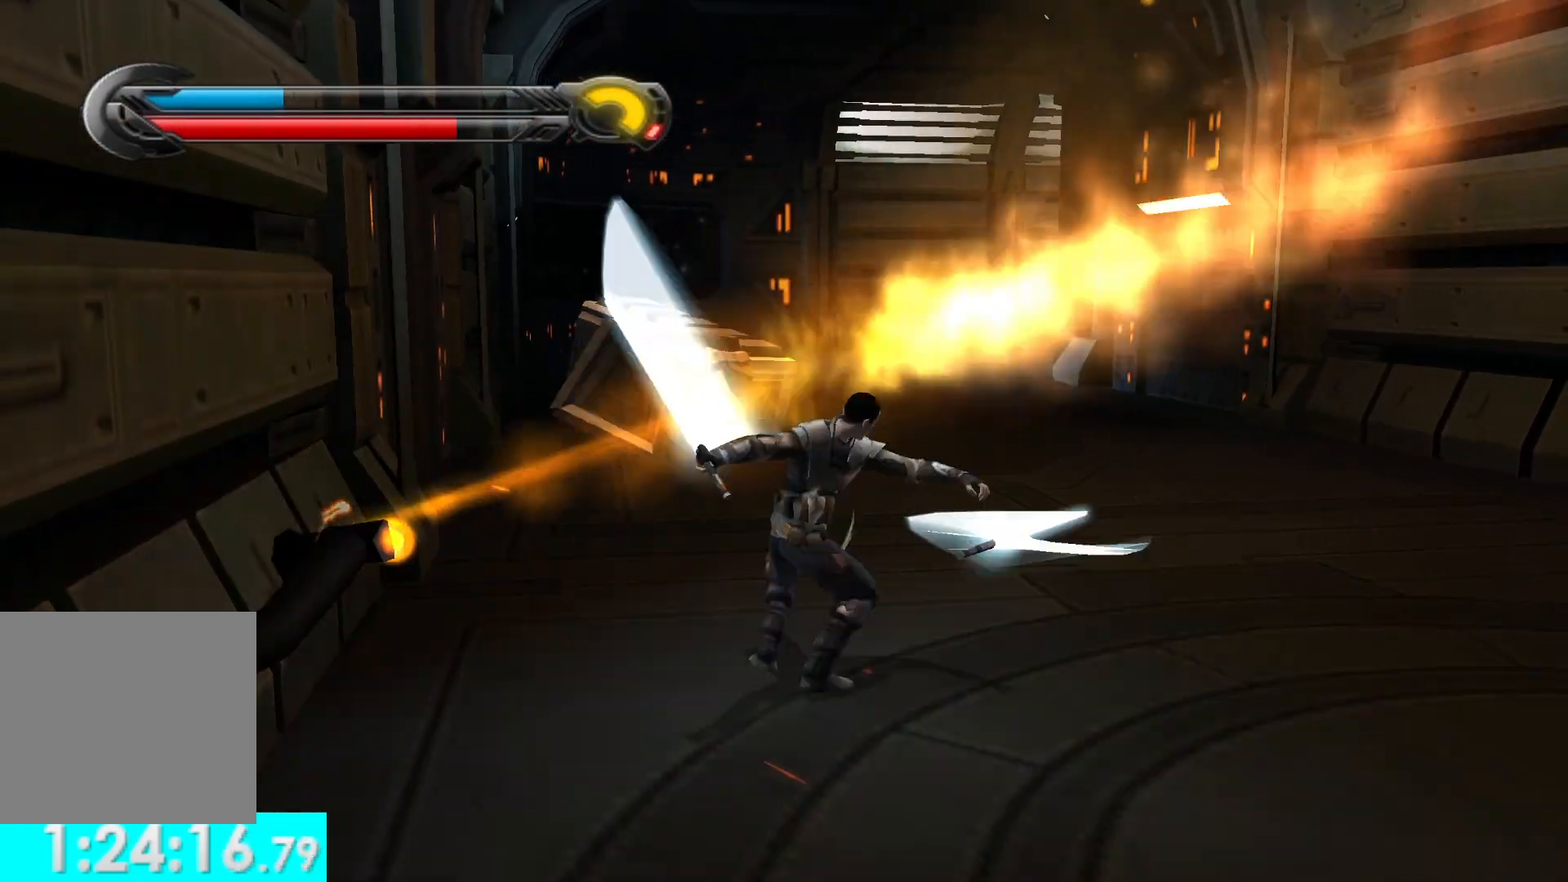
{"buttons": [], "left_stick": "down", "right_stick": "center", "events": [[50, "left_stick", "up"], [100, "A", "down"], [183, "A", "up"], [283, "A", "down"], [317, "left_stick", "center"], [367, "left_stick", "down"], [400, "A", "up"]]}
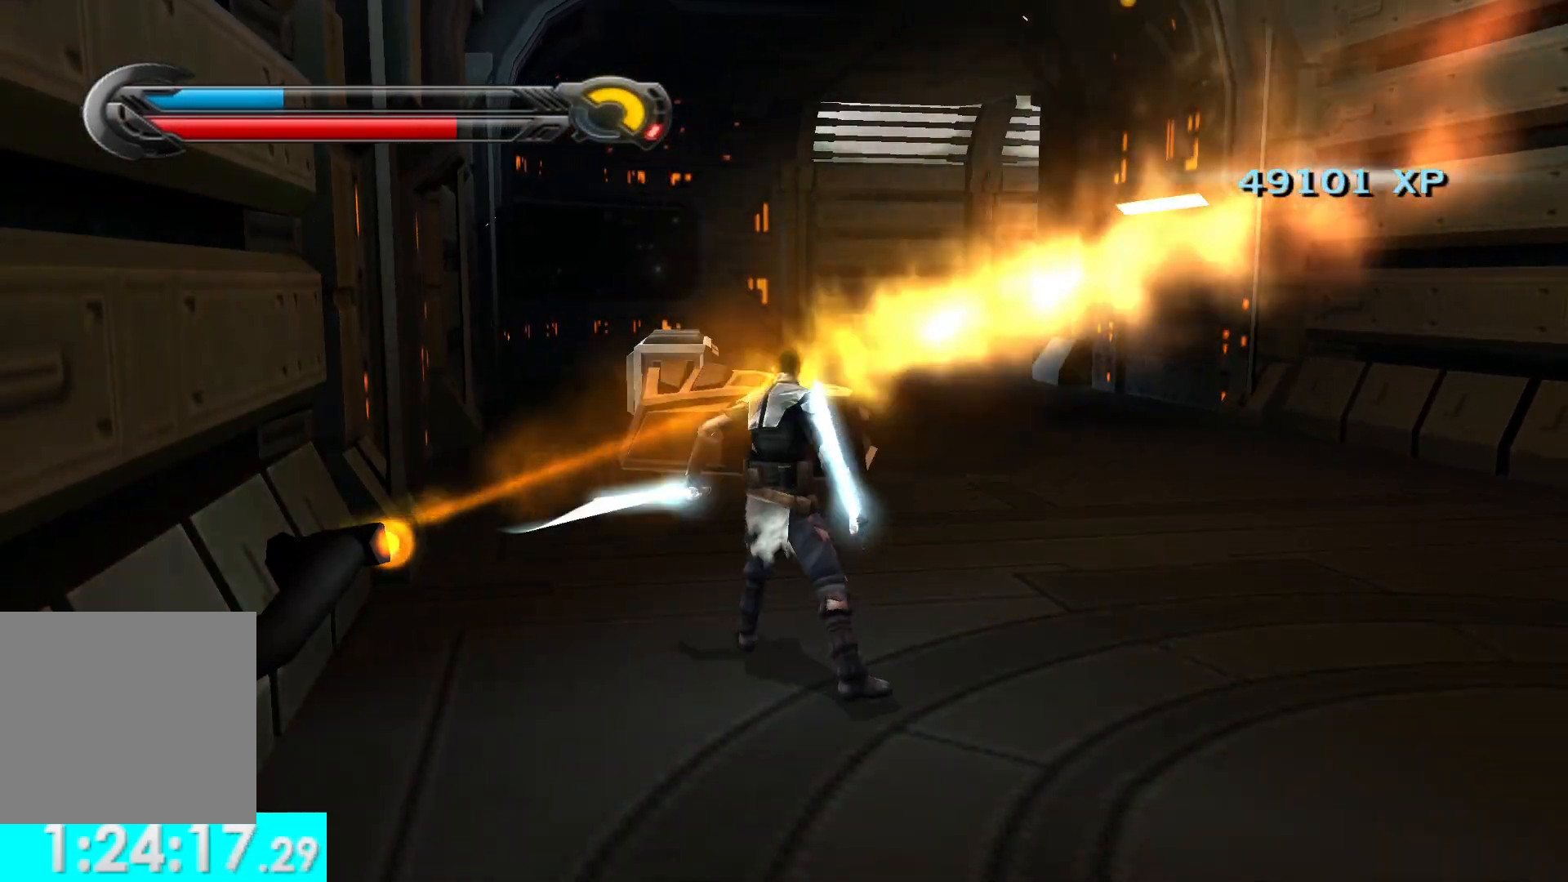
{"buttons": ["A"], "left_stick": "up", "right_stick": "center", "events": [[17, "A", "down"], [133, "A", "up"], [217, "A", "down"], [333, "A", "up"], [333, "left_stick", "center"], [417, "A", "down"], [450, "left_stick", "up"]]}
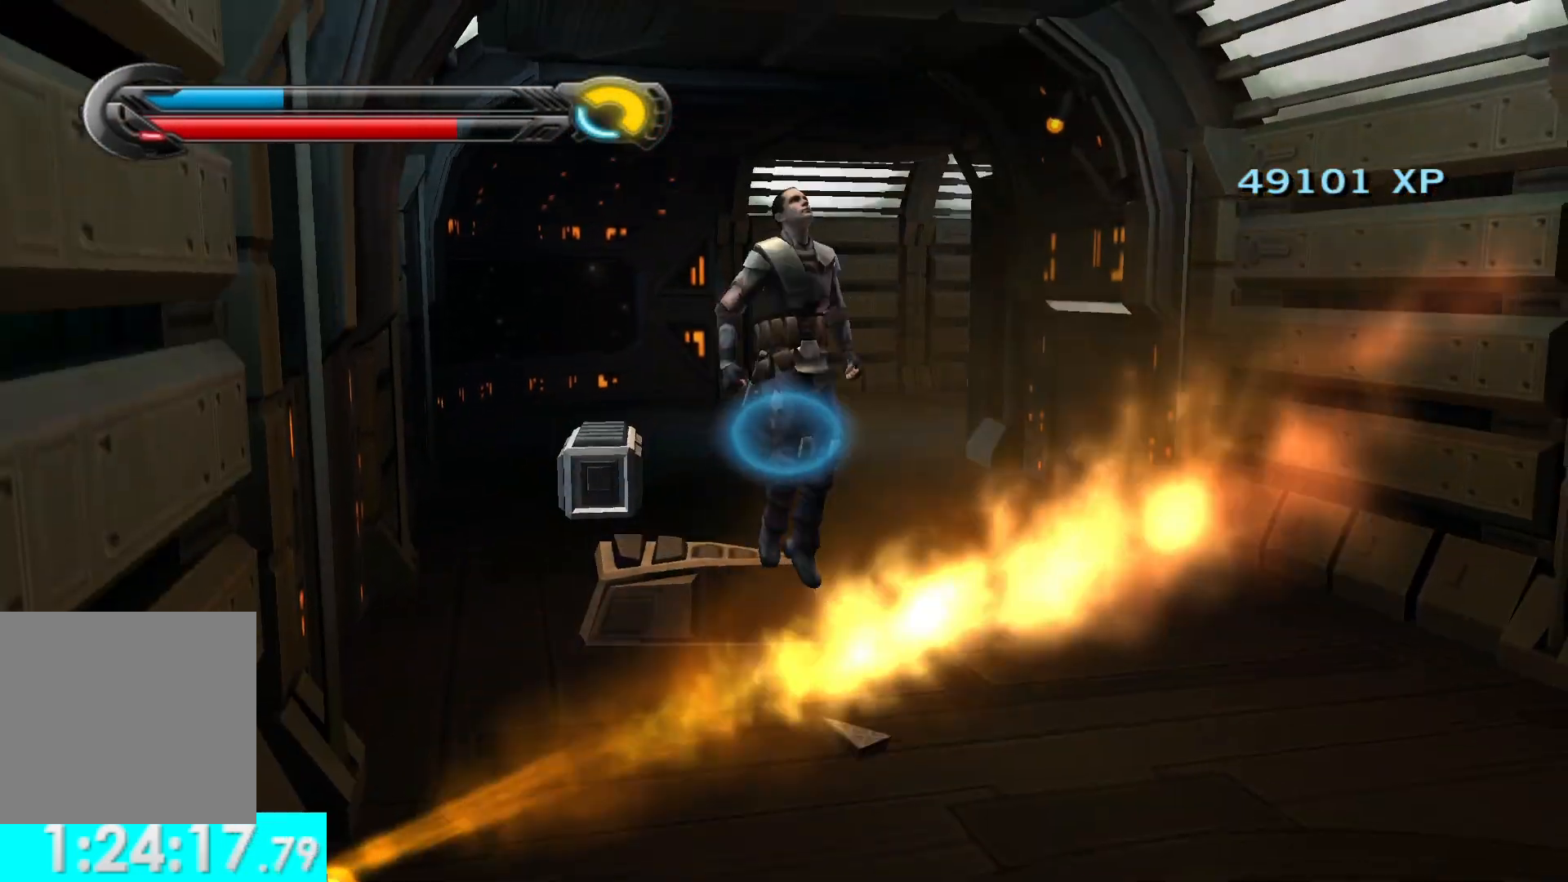
{"buttons": [], "left_stick": "up", "right_stick": "center", "events": [[33, "A", "up"], [200, "L1", "down"], [333, "L1", "up"]]}
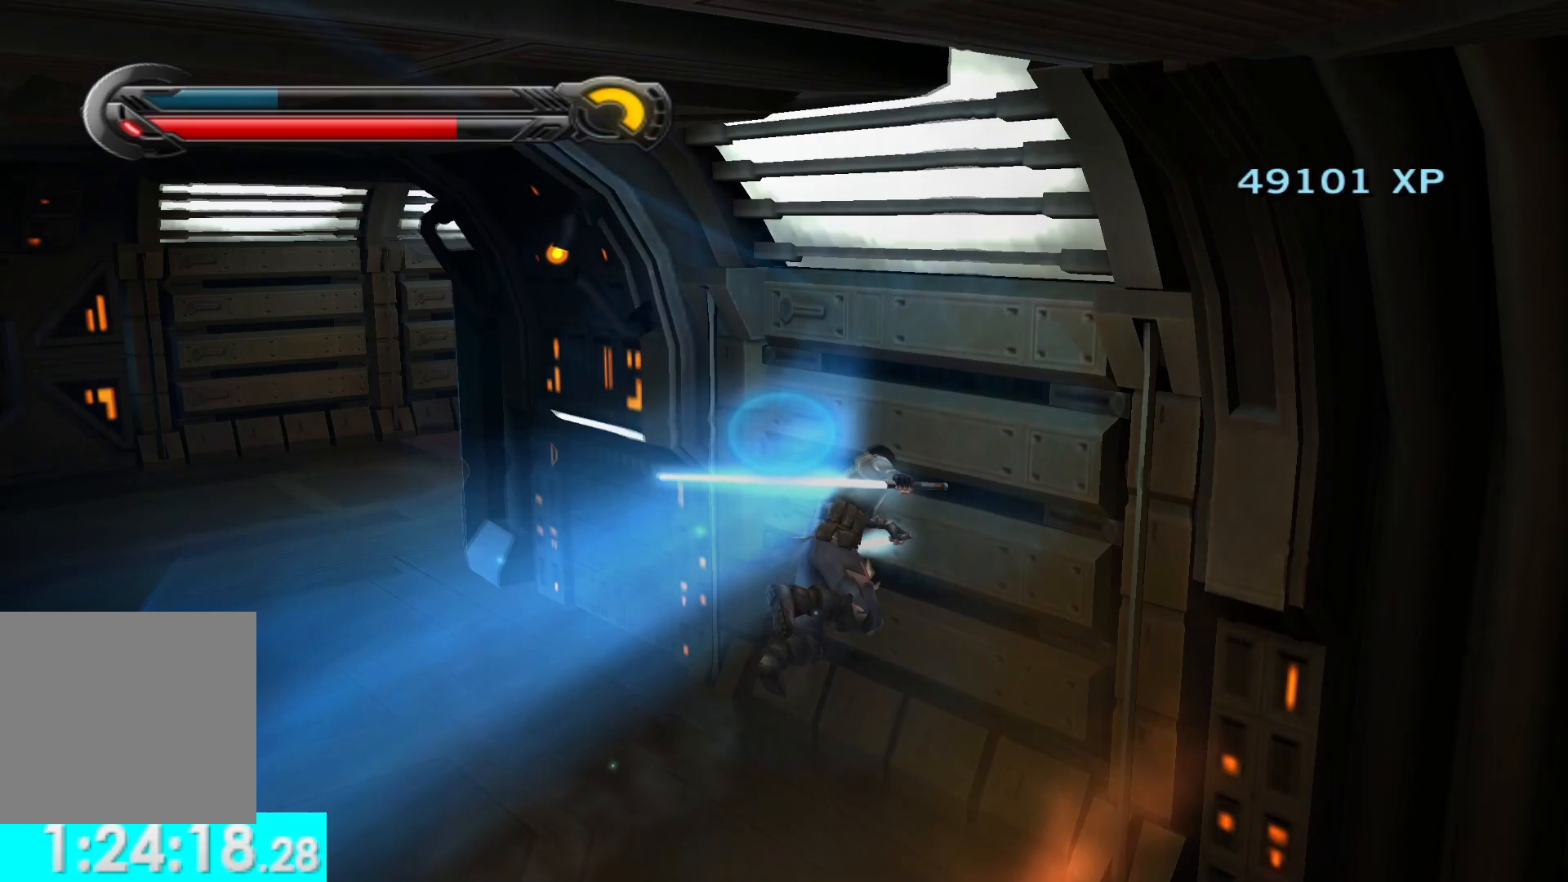
{"buttons": [], "left_stick": "left", "right_stick": "center", "events": [[17, "left_stick", "up-left"], [250, "left_stick", "left"], [317, "right_stick", "left"], [500, "right_stick", "center"]]}
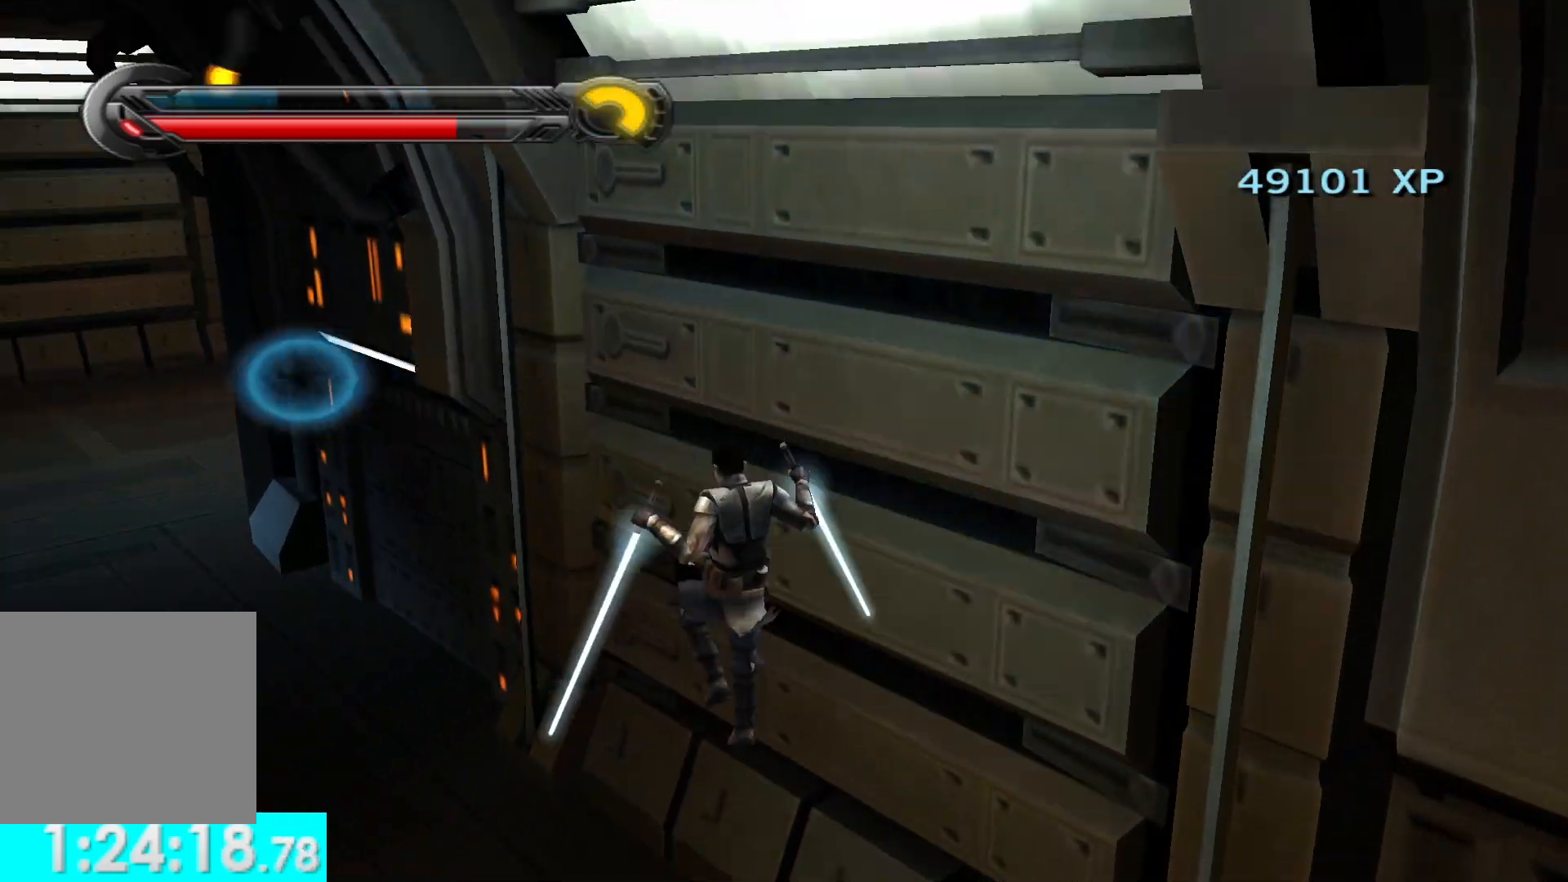
{"buttons": ["L1"], "left_stick": "up", "right_stick": "right", "events": [[367, "L1", "down"], [483, "left_stick", "up"], [483, "right_stick", "right"]]}
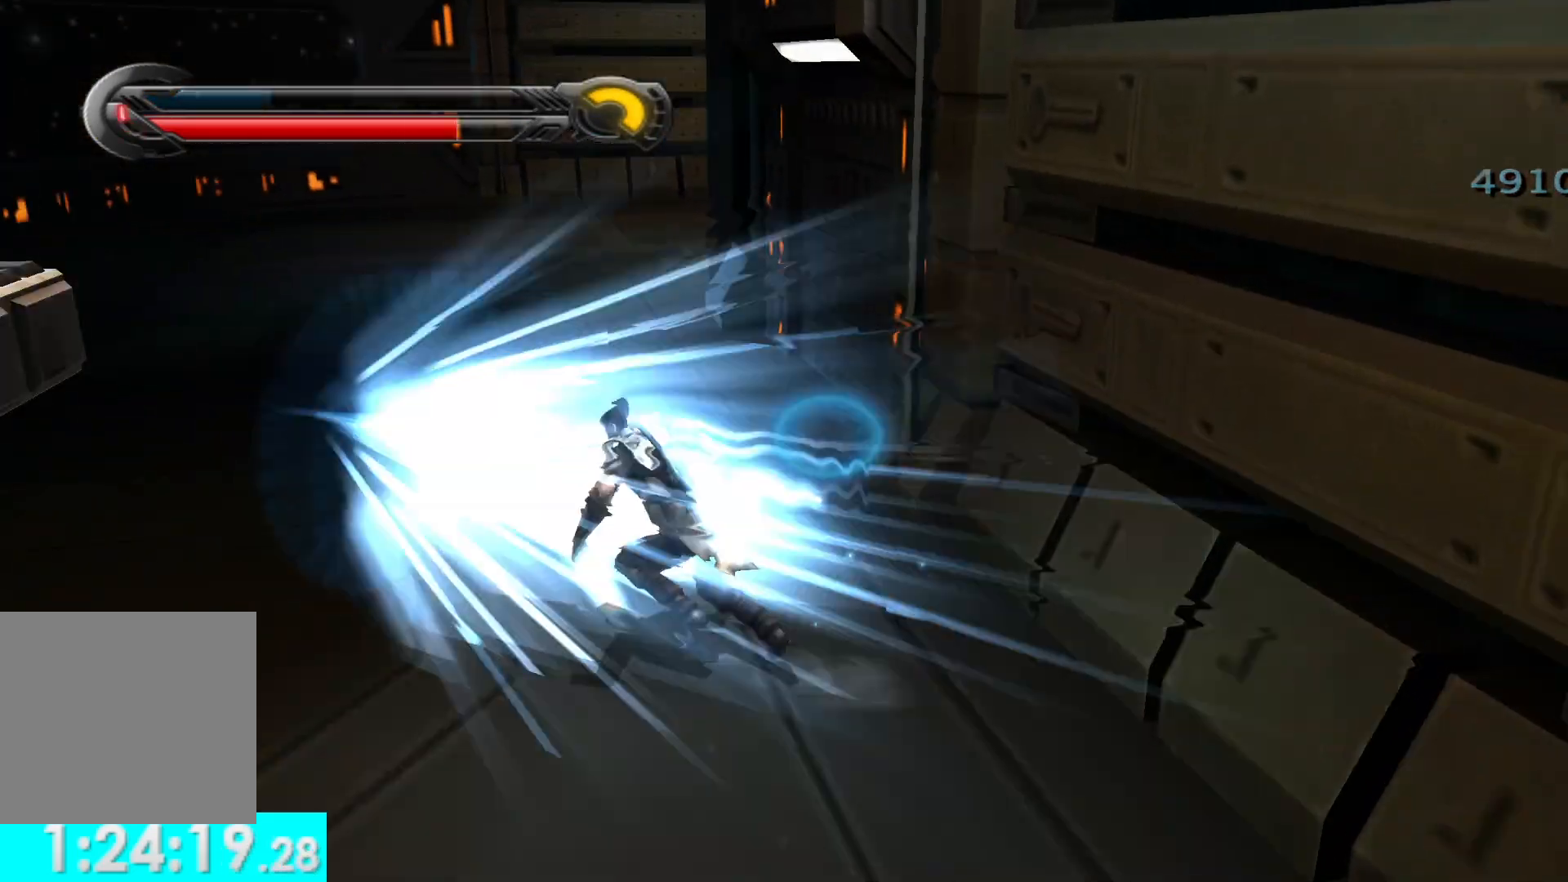
{"buttons": [], "left_stick": "up-right", "right_stick": "right", "events": [[50, "L1", "up"], [267, "left_stick", "up-right"], [333, "L1", "down"], [500, "L1", "up"]]}
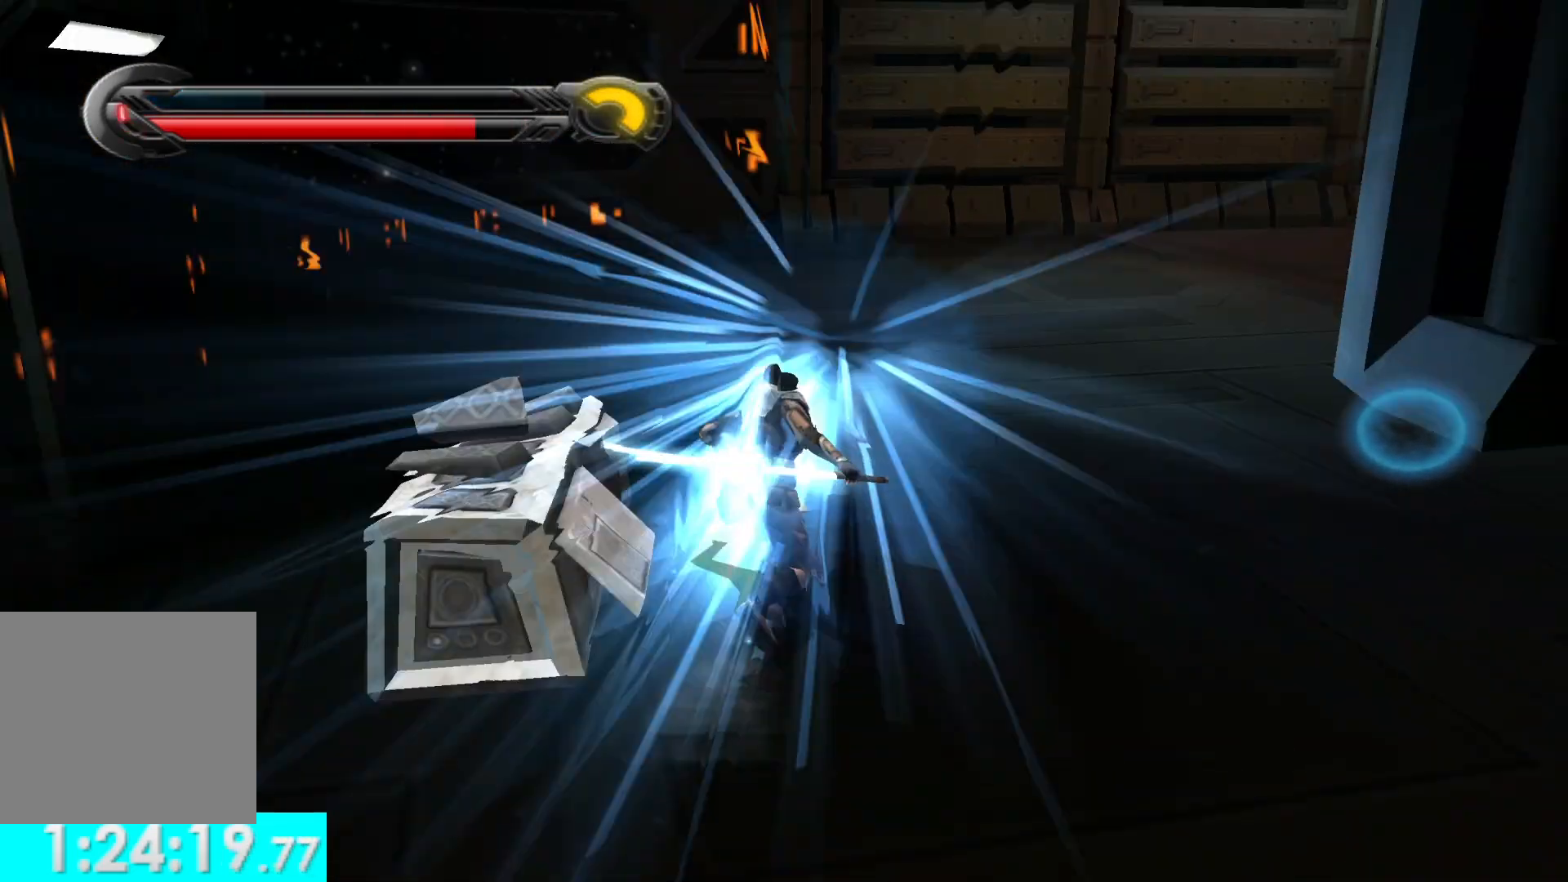
{"buttons": [], "left_stick": "up-right", "right_stick": "right", "events": [[150, "right_stick", "center"], [200, "left_stick", "up"], [283, "right_stick", "right"], [400, "left_stick", "up-right"]]}